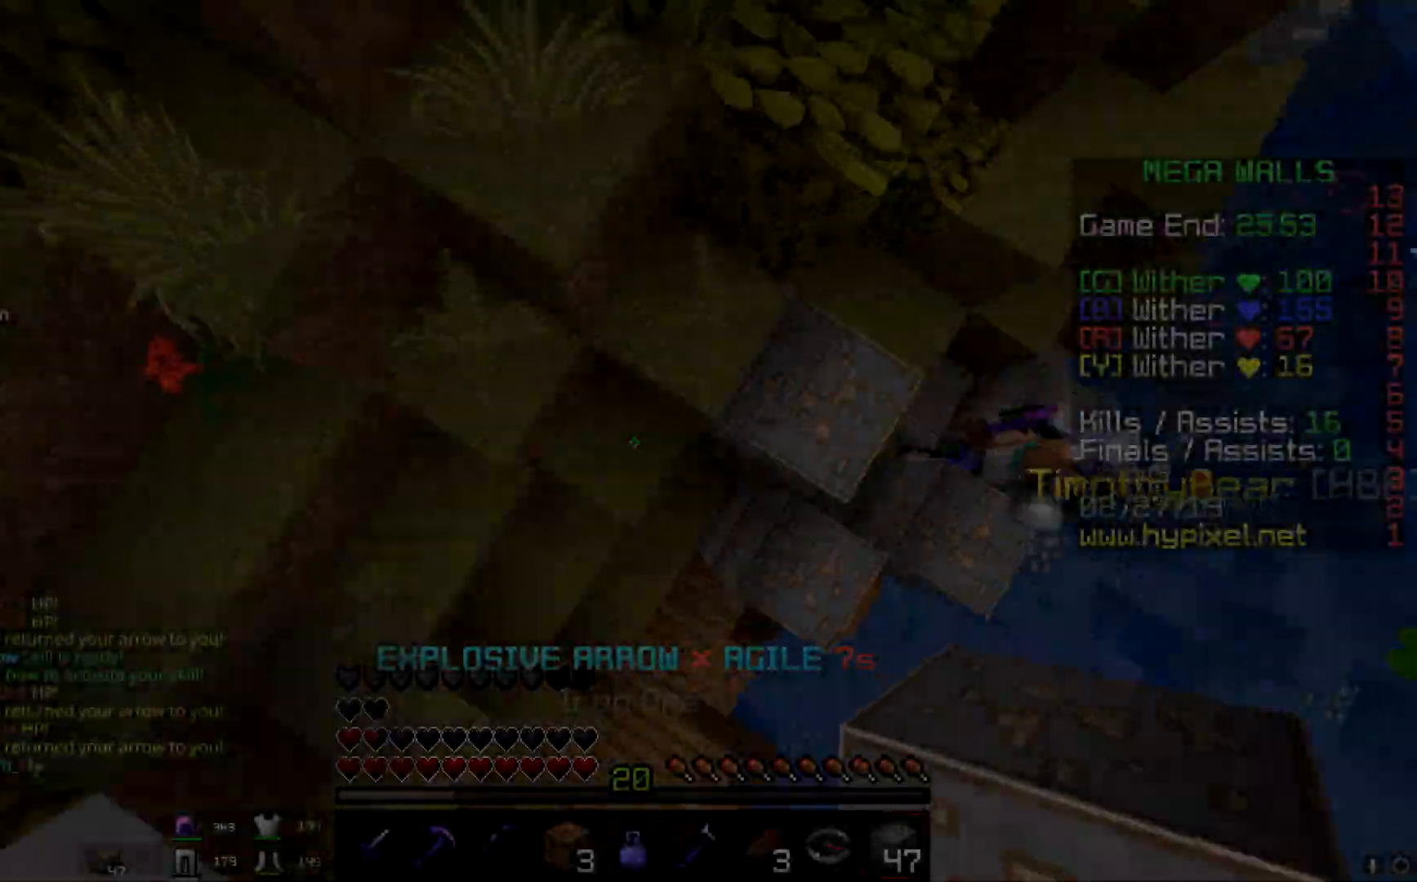
Gameplay with keyboard and mouse; each line is a JSON object with the keys and mouse buttons held at the frame after it. "events" lists presses ("down") and releases ("up") of "a", "d", "s", "space", "w", "mouse_left" and "mouse_right" between this image and that frame as [ms after this image, input, new state], when the widget could be followed in between. "mouse_left", "mouse_right" = the "left", "right" buttons of the "mouse" list. No other keys are recorded. Fast repeated clicks can show as one long hold. Mouse movement is not recorded.
{"keys": ["space", "w"], "mouse": [], "events": [[33, "mouse_right", "down"], [283, "mouse_right", "up"], [383, "mouse_right", "down"], [483, "mouse_right", "up"]]}
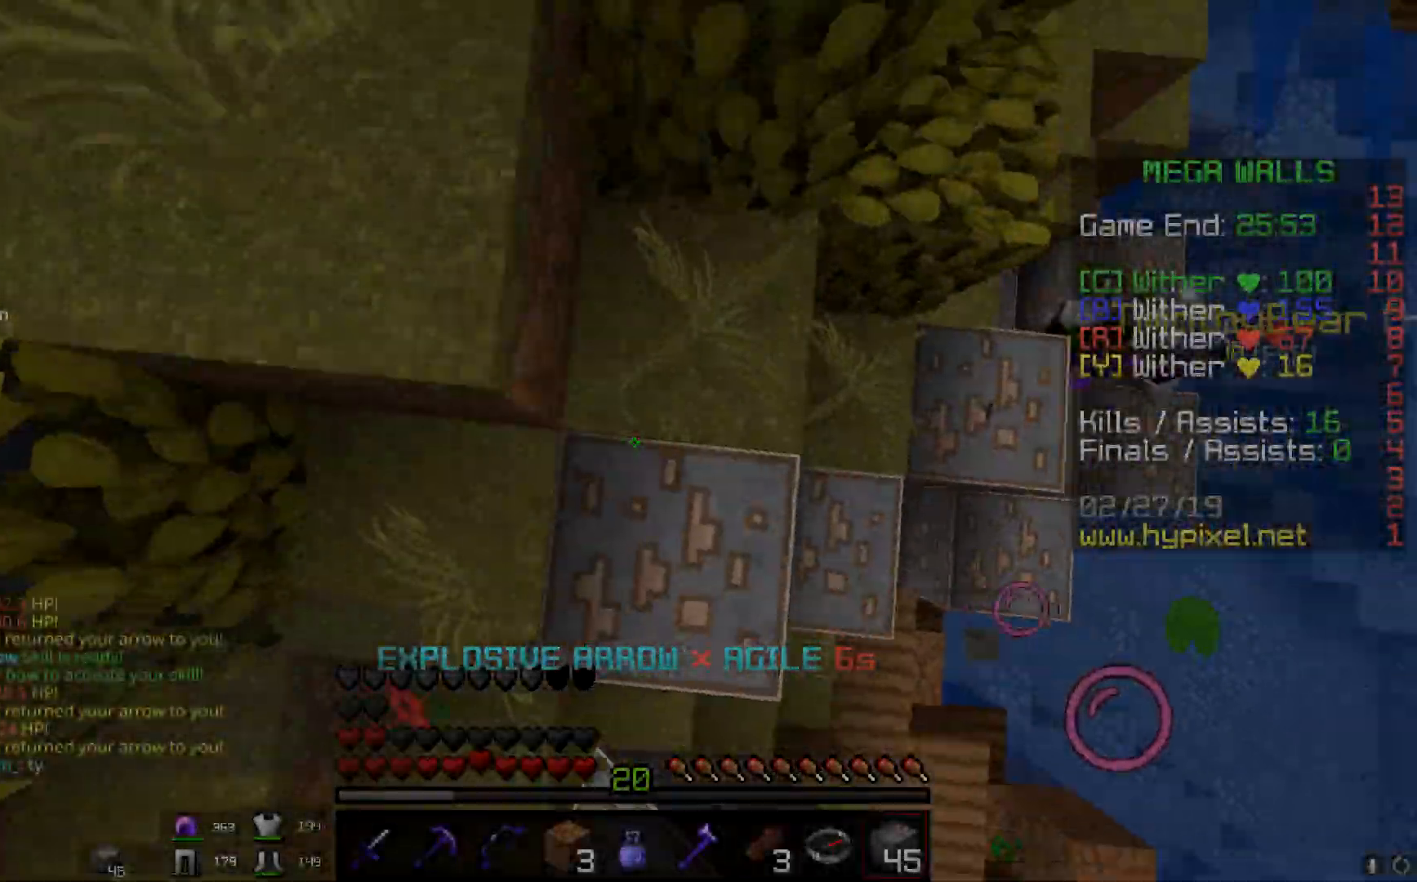
{"keys": ["a", "space"], "mouse": ["right"], "events": [[17, "mouse_right", "down"], [67, "a", "down"], [350, "mouse_right", "up"], [417, "w", "up"], [434, "mouse_right", "down"]]}
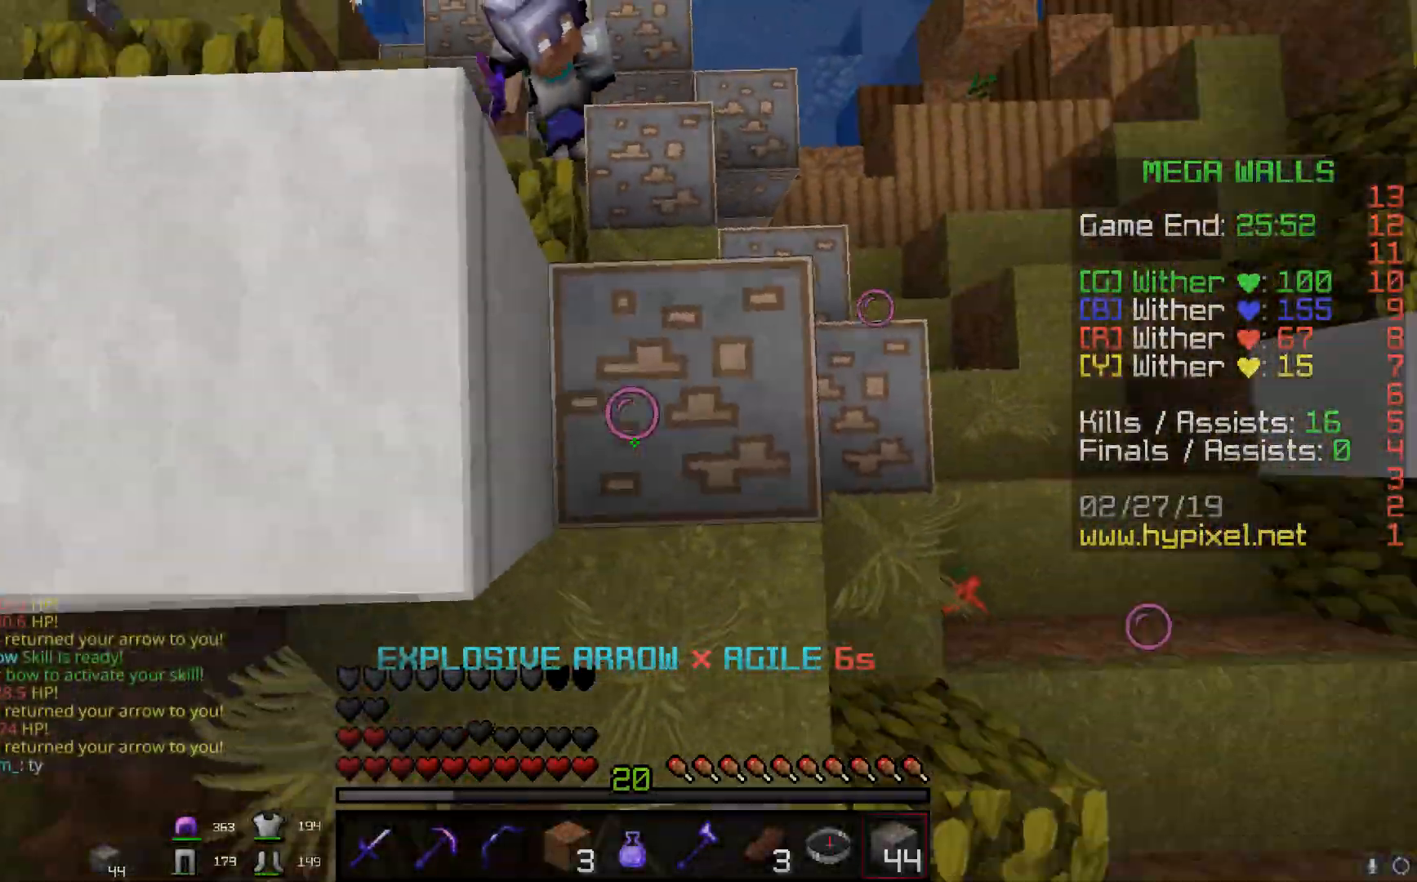
{"keys": ["a", "s", "space"], "mouse": ["right"], "events": [[67, "space", "up"], [368, "s", "down"], [368, "space", "down"]]}
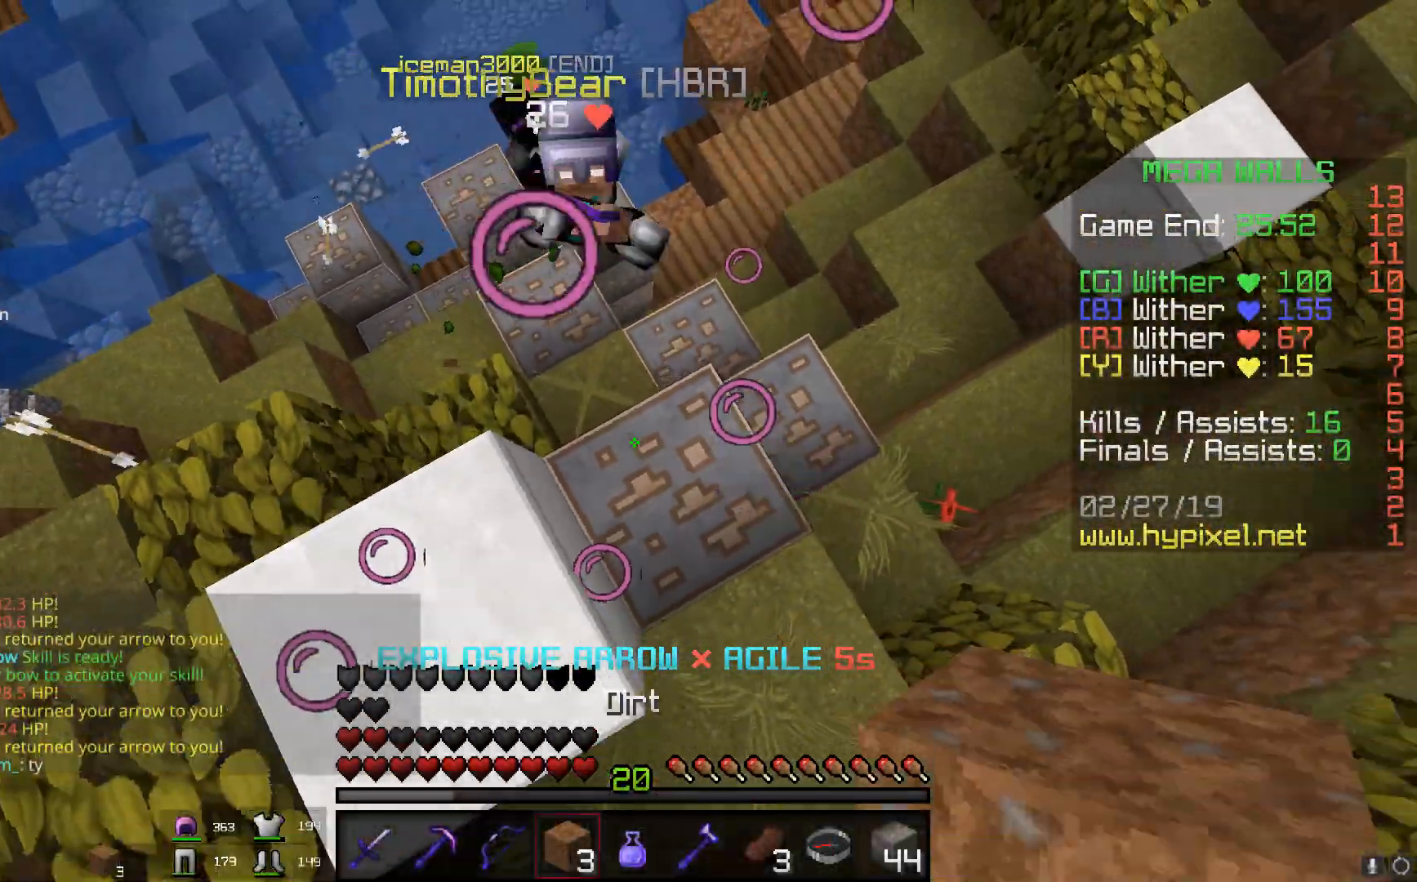
{"keys": ["d", "s", "space"], "mouse": ["right"], "events": [[133, "a", "up"], [234, "d", "down"]]}
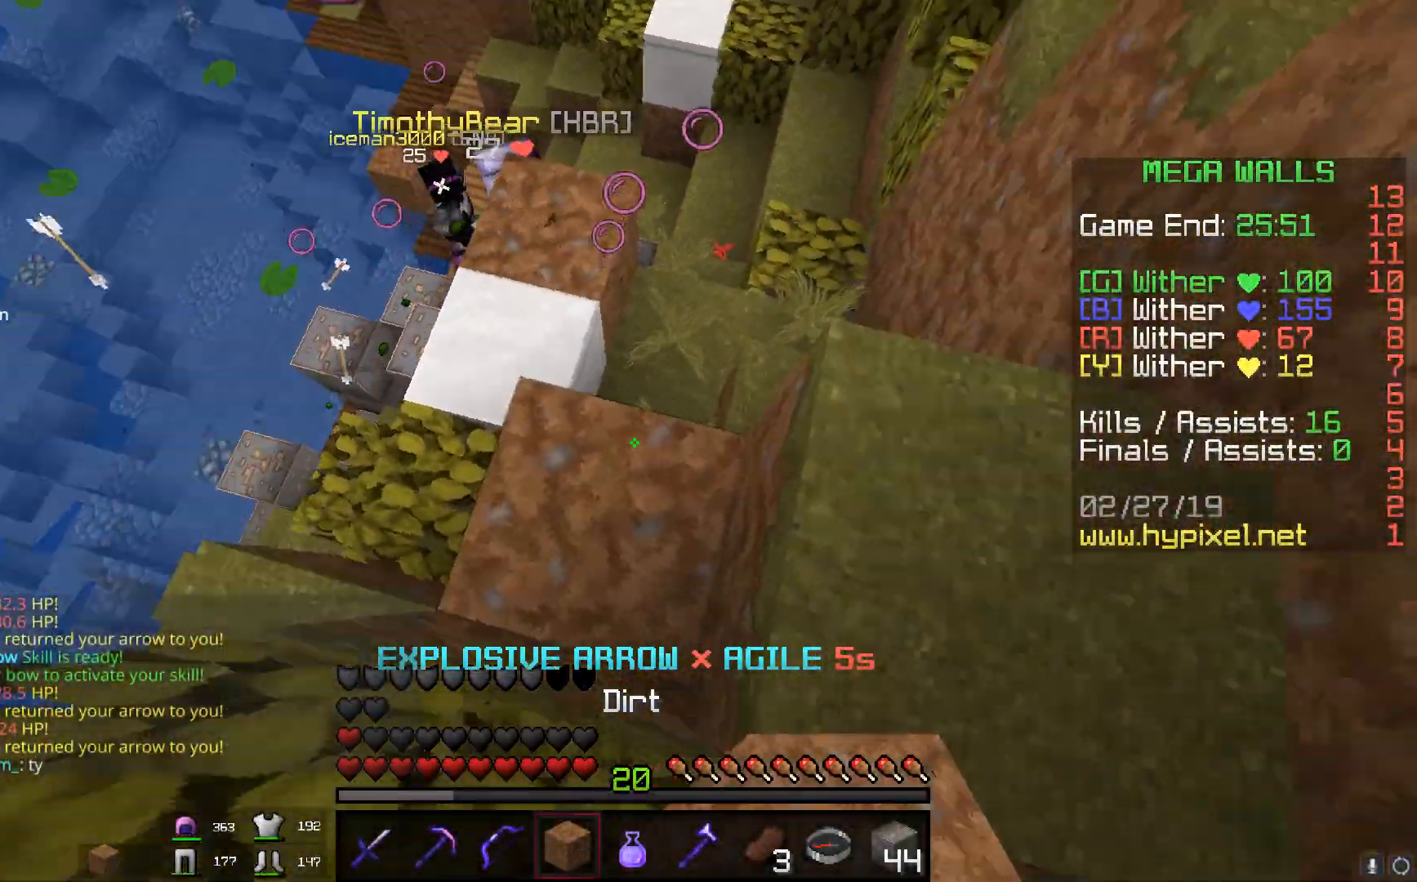
{"keys": ["d", "s", "space"], "mouse": ["right"], "events": [[316, "mouse_right", "up"], [433, "mouse_right", "down"]]}
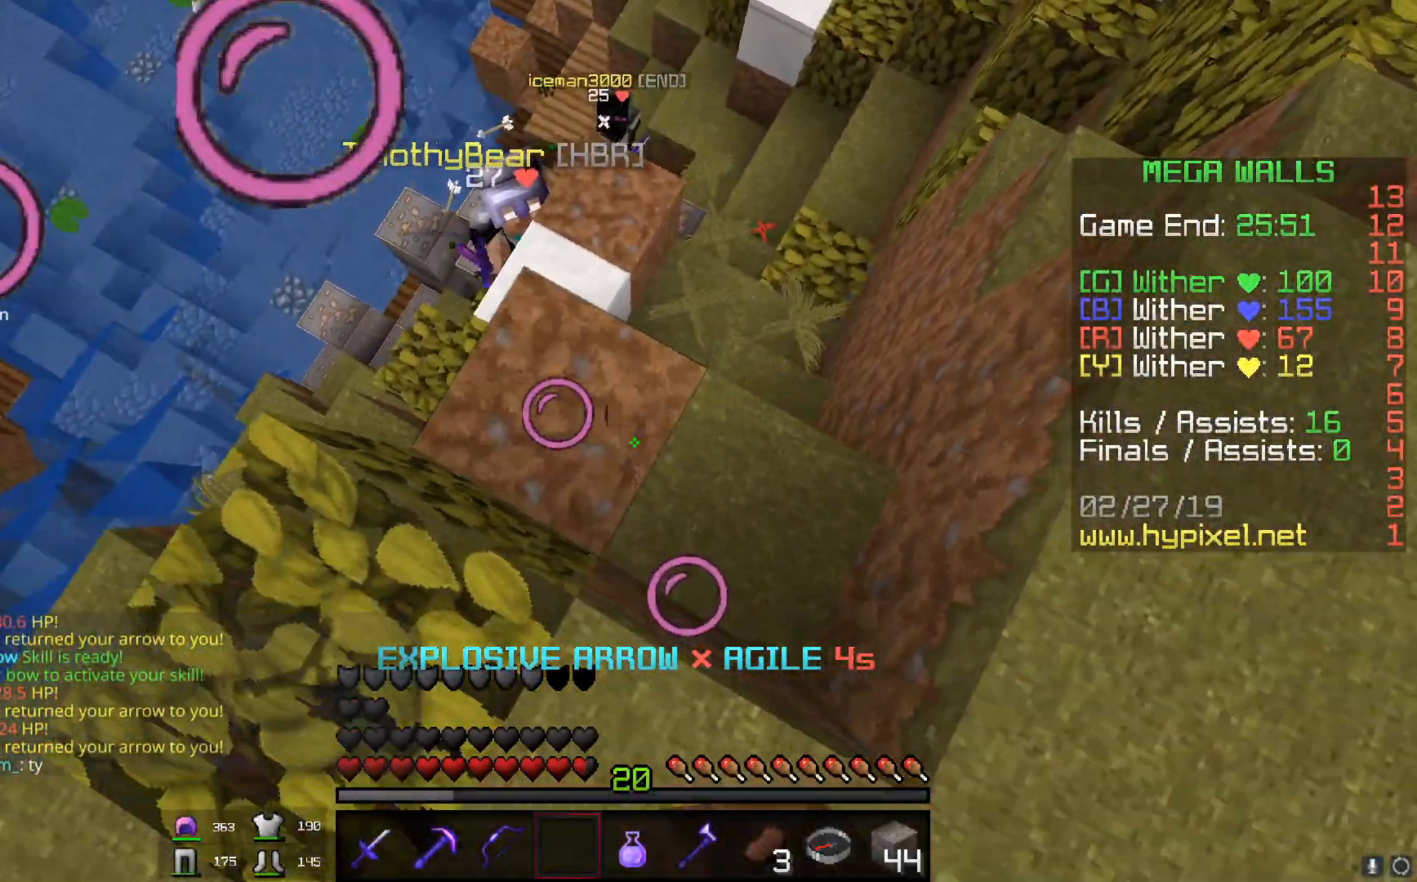
{"keys": ["a", "s", "space"], "mouse": ["right"], "events": [[150, "mouse_right", "up"], [217, "mouse_right", "down"], [317, "a", "down"], [350, "d", "up"]]}
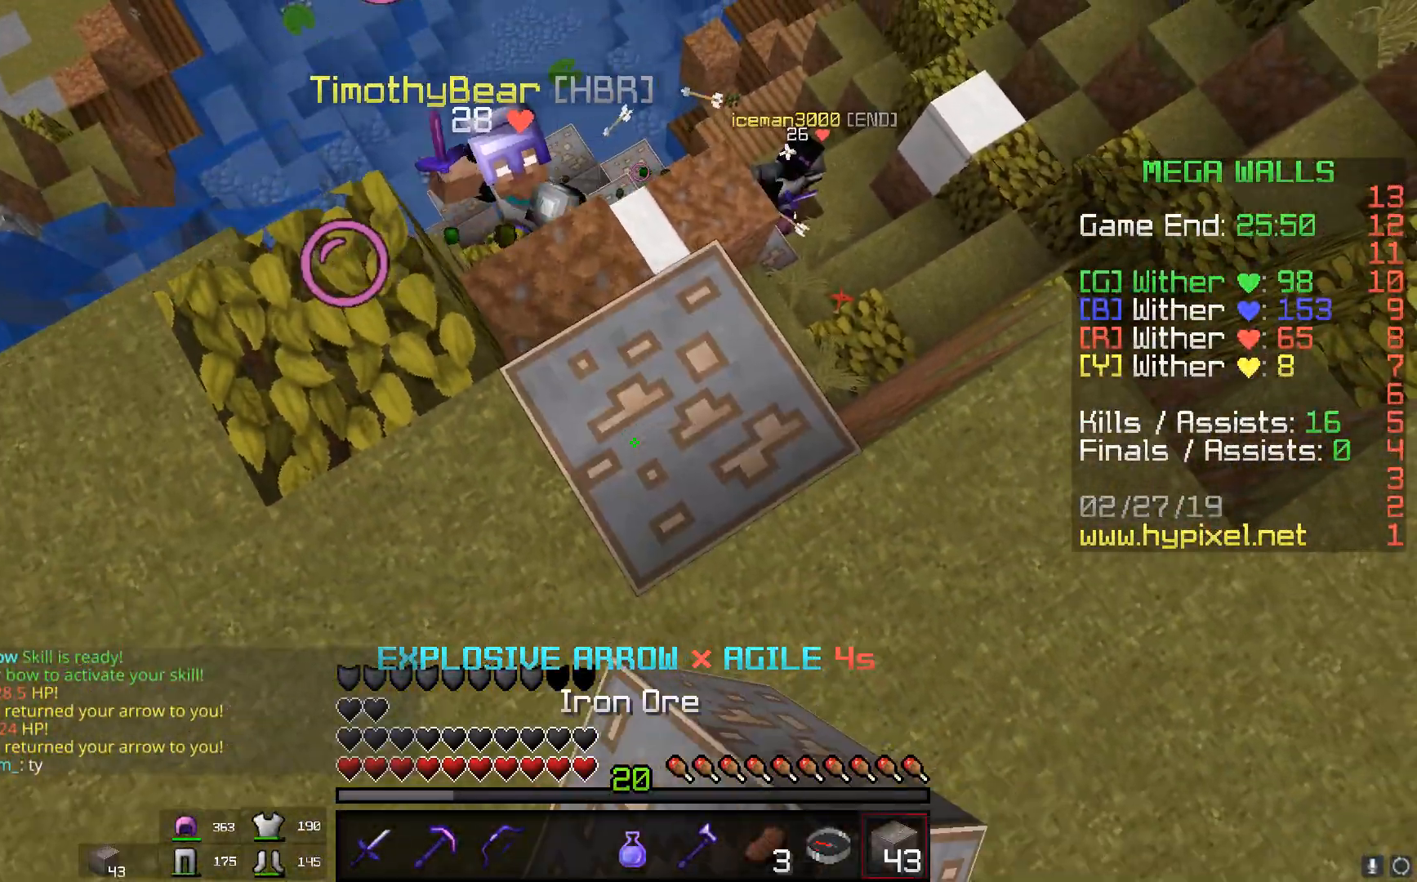
{"keys": [], "mouse": ["right"], "events": [[34, "a", "up"], [217, "space", "up"], [434, "s", "up"]]}
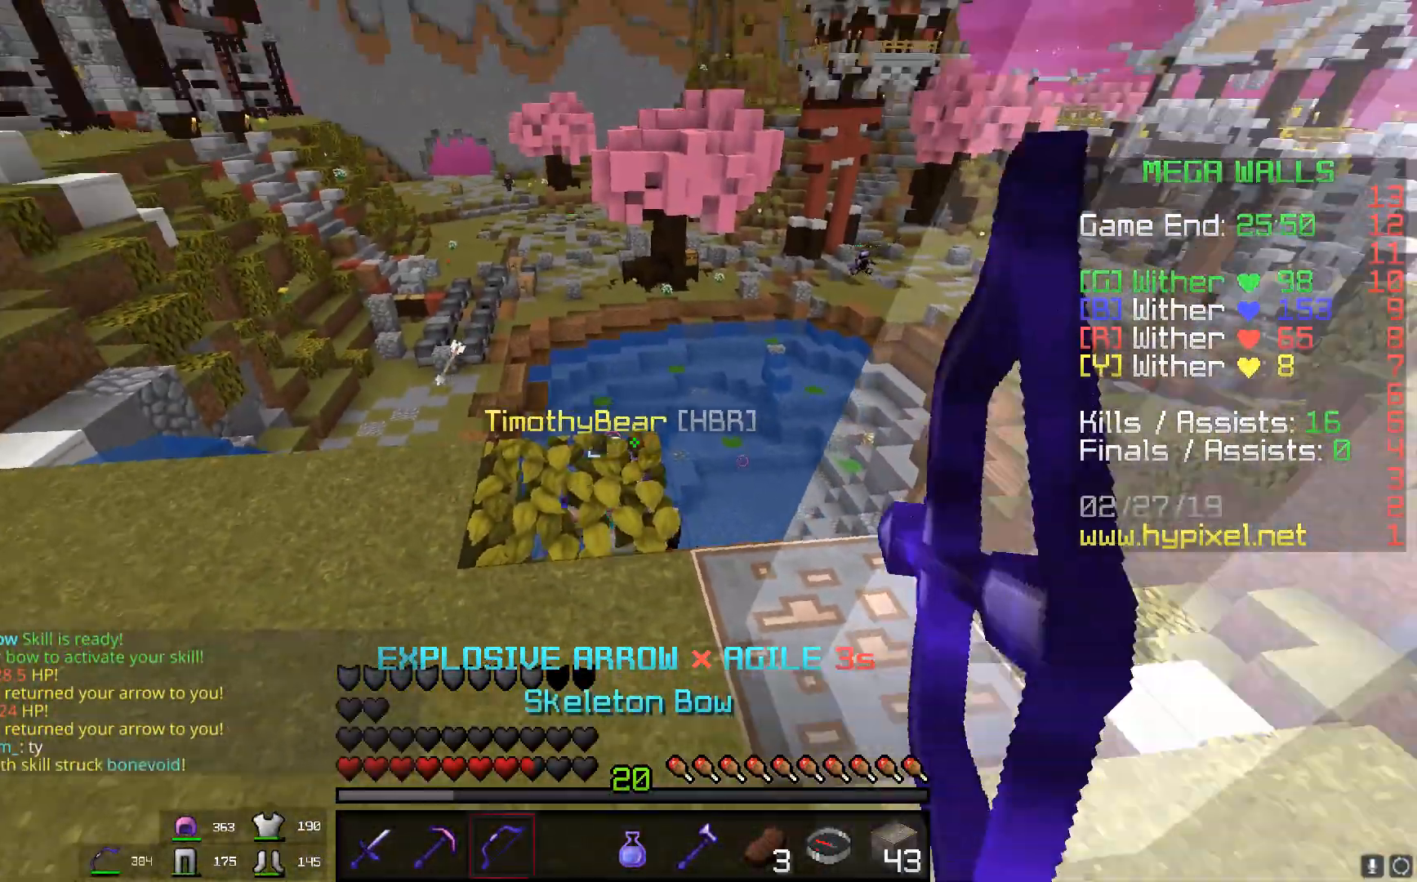
{"keys": [], "mouse": ["left", "right"], "events": [[150, "s", "down"], [400, "s", "up"], [484, "mouse_left", "down"]]}
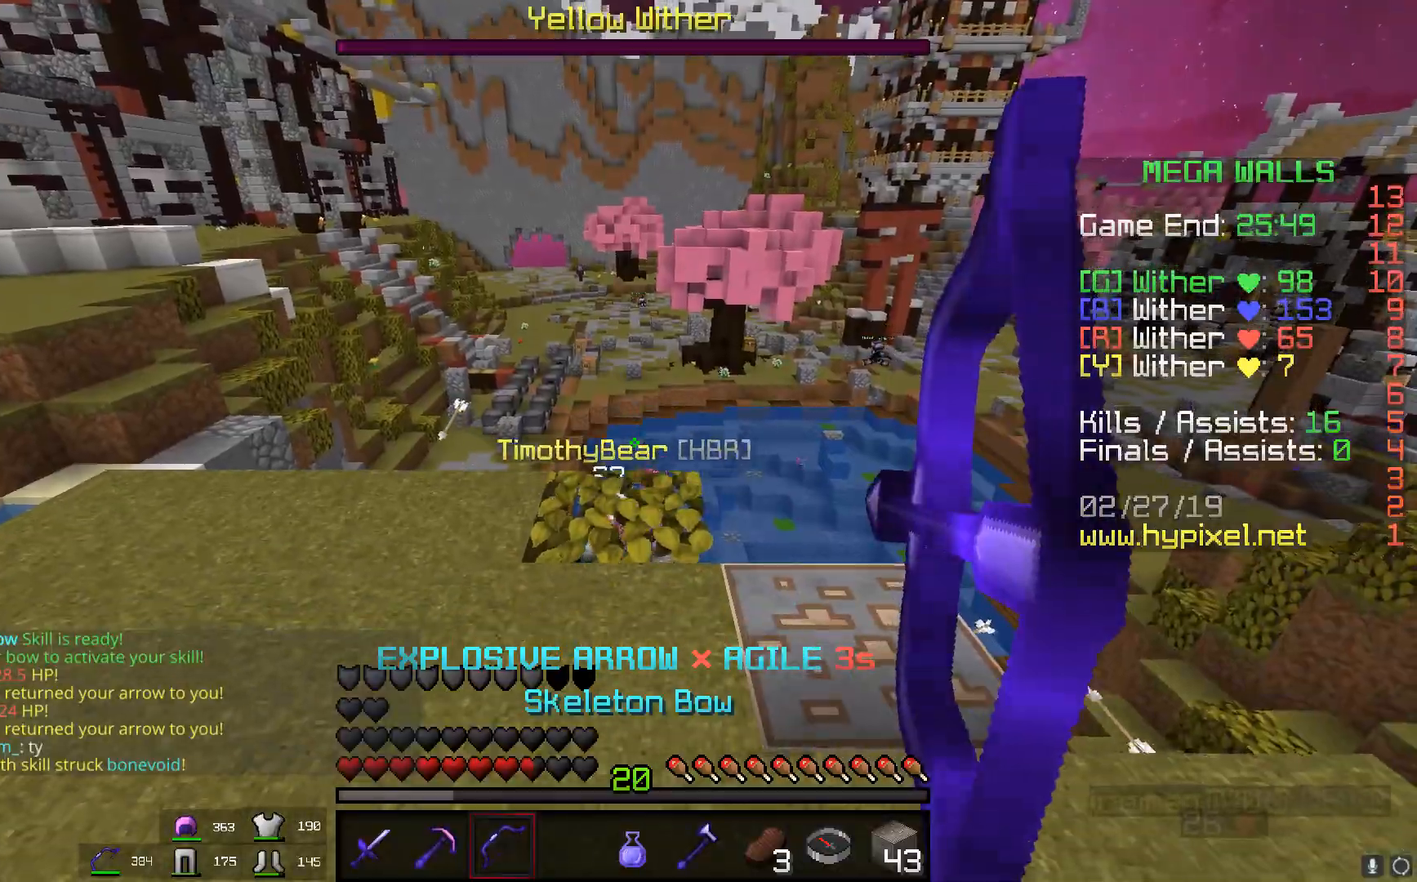
{"keys": [], "mouse": ["right"], "events": [[150, "mouse_left", "up"]]}
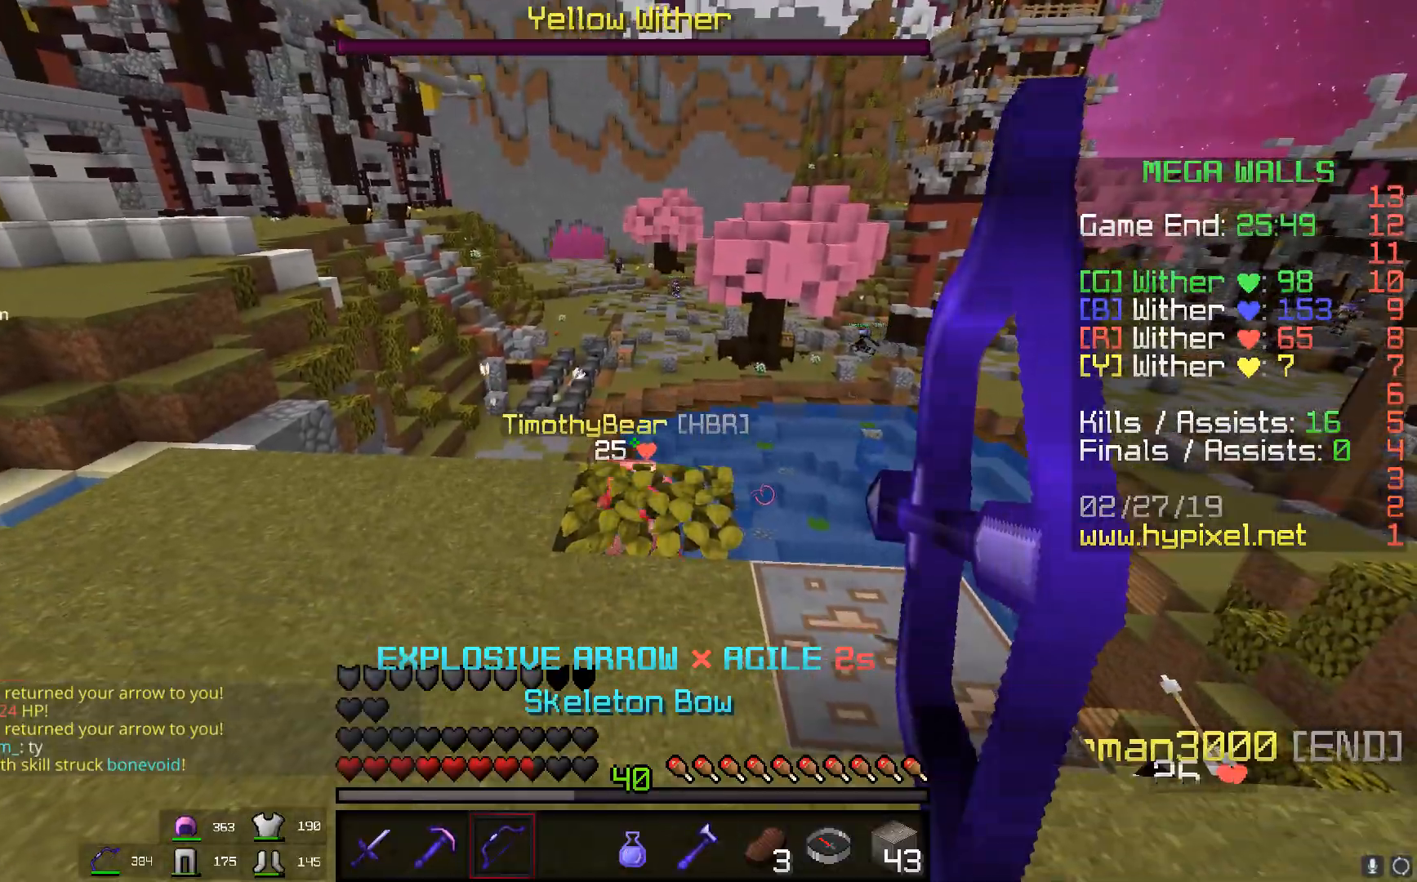
{"keys": [], "mouse": ["right"], "events": []}
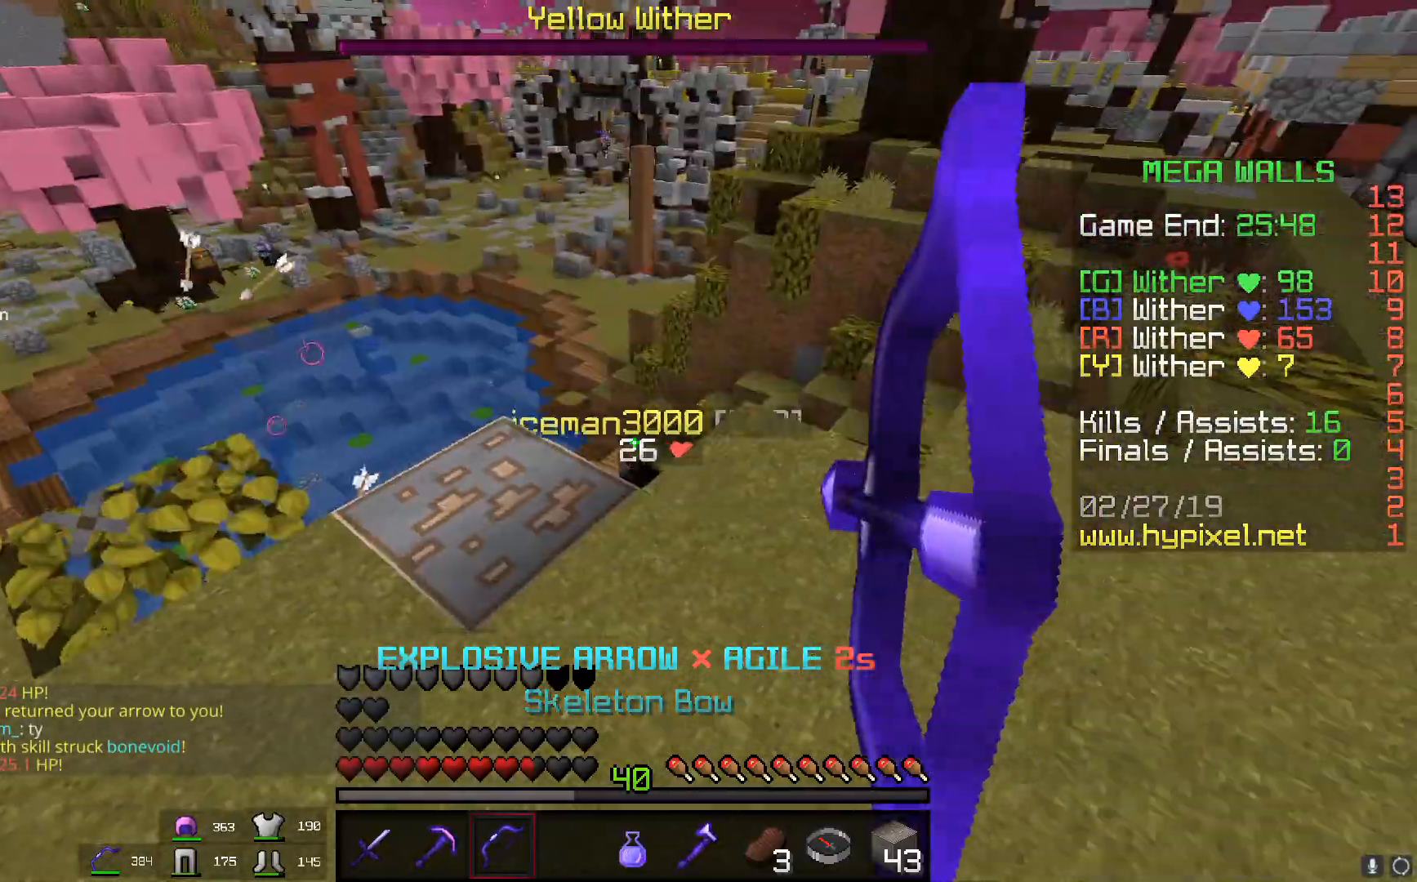
{"keys": ["d"], "mouse": ["right"], "events": [[67, "d", "down"], [334, "mouse_right", "up"], [434, "mouse_right", "down"]]}
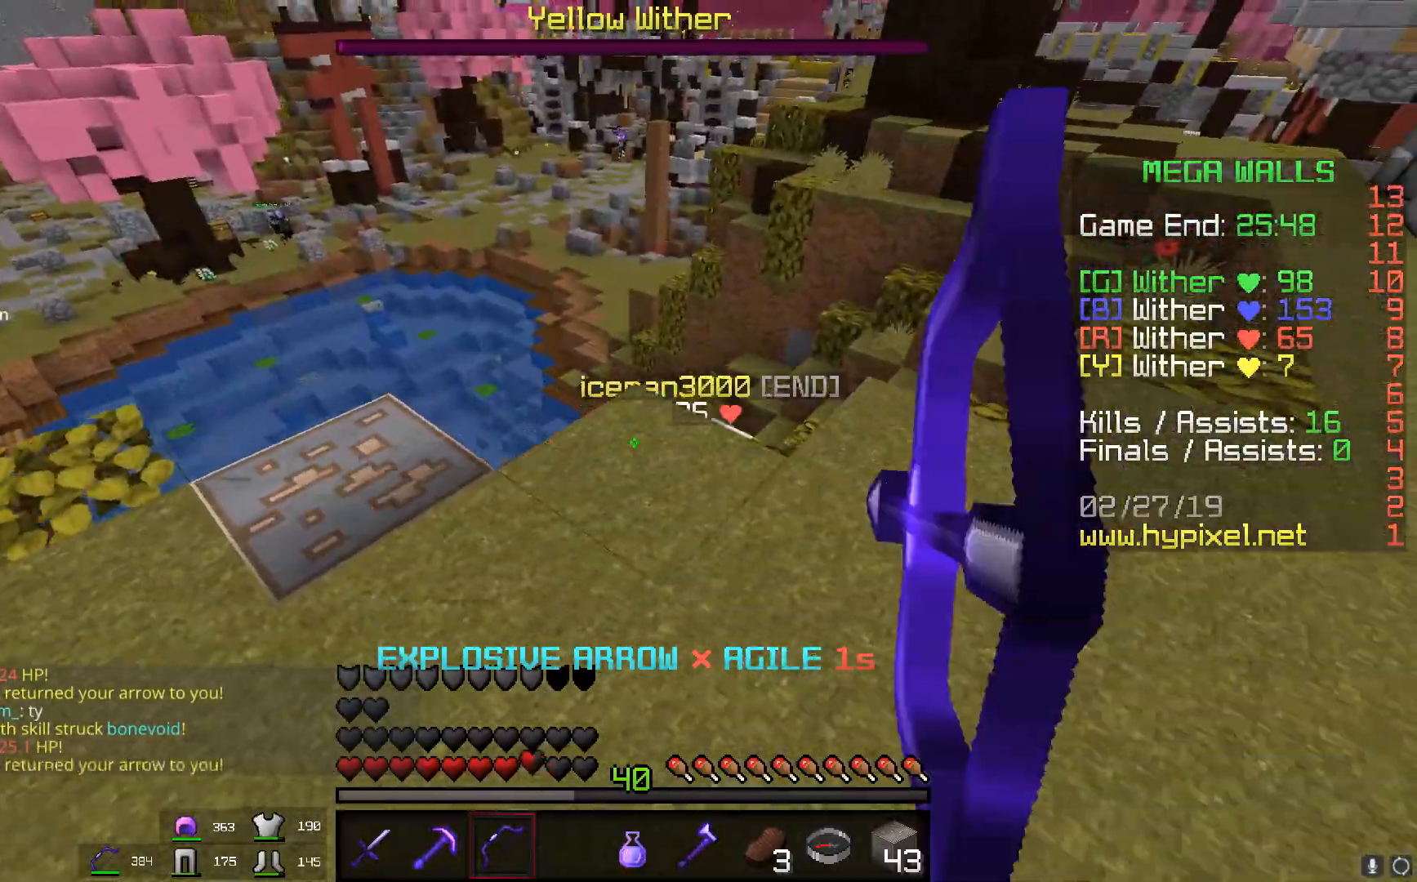
{"keys": ["d", "w"], "mouse": [], "events": [[17, "w", "down"], [434, "mouse_right", "up"]]}
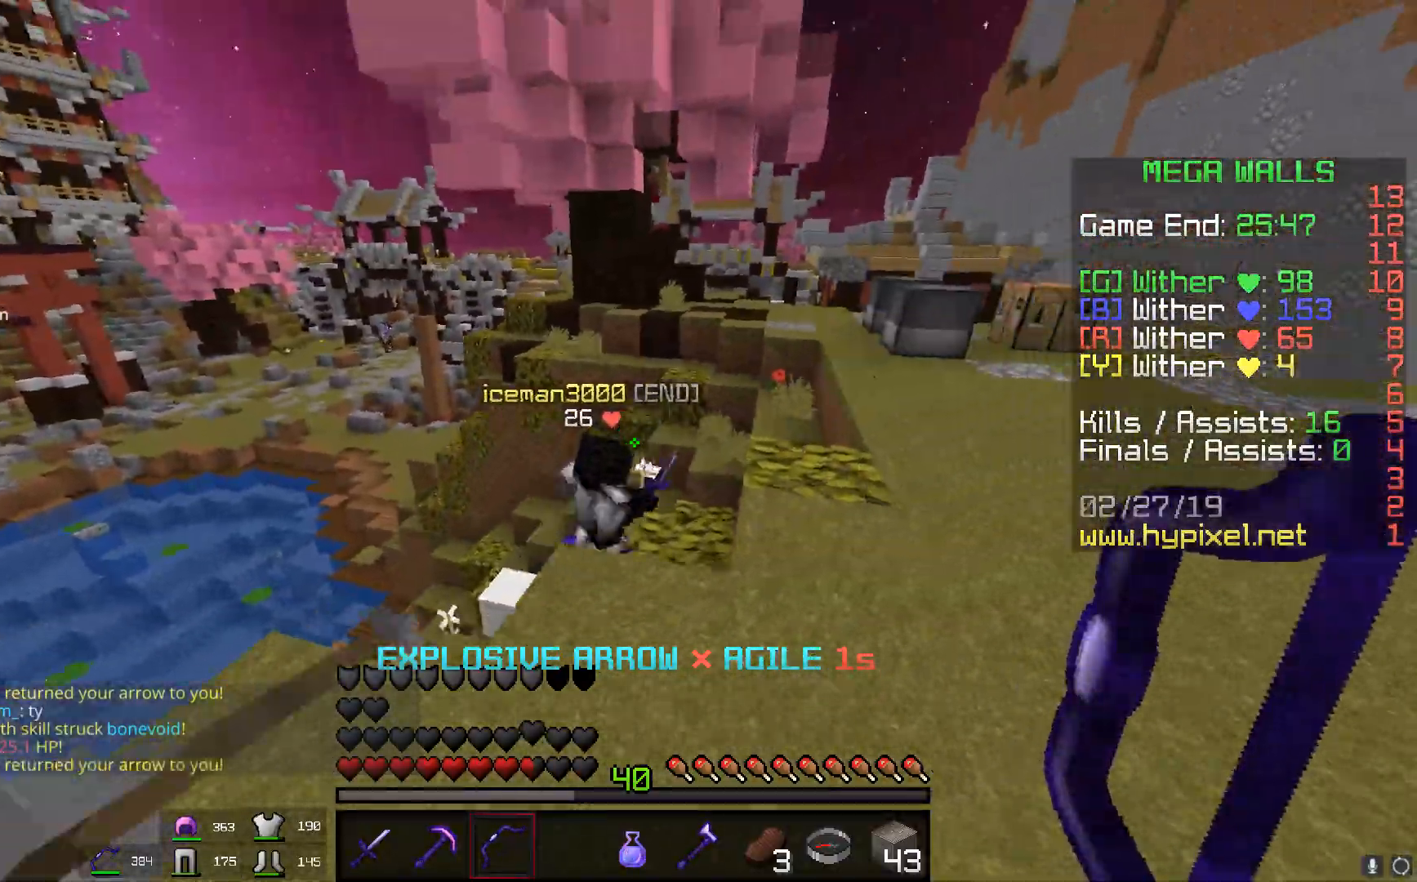
{"keys": ["d", "w"], "mouse": [], "events": [[216, "space", "down"], [266, "d", "up"], [383, "space", "up"], [467, "d", "down"]]}
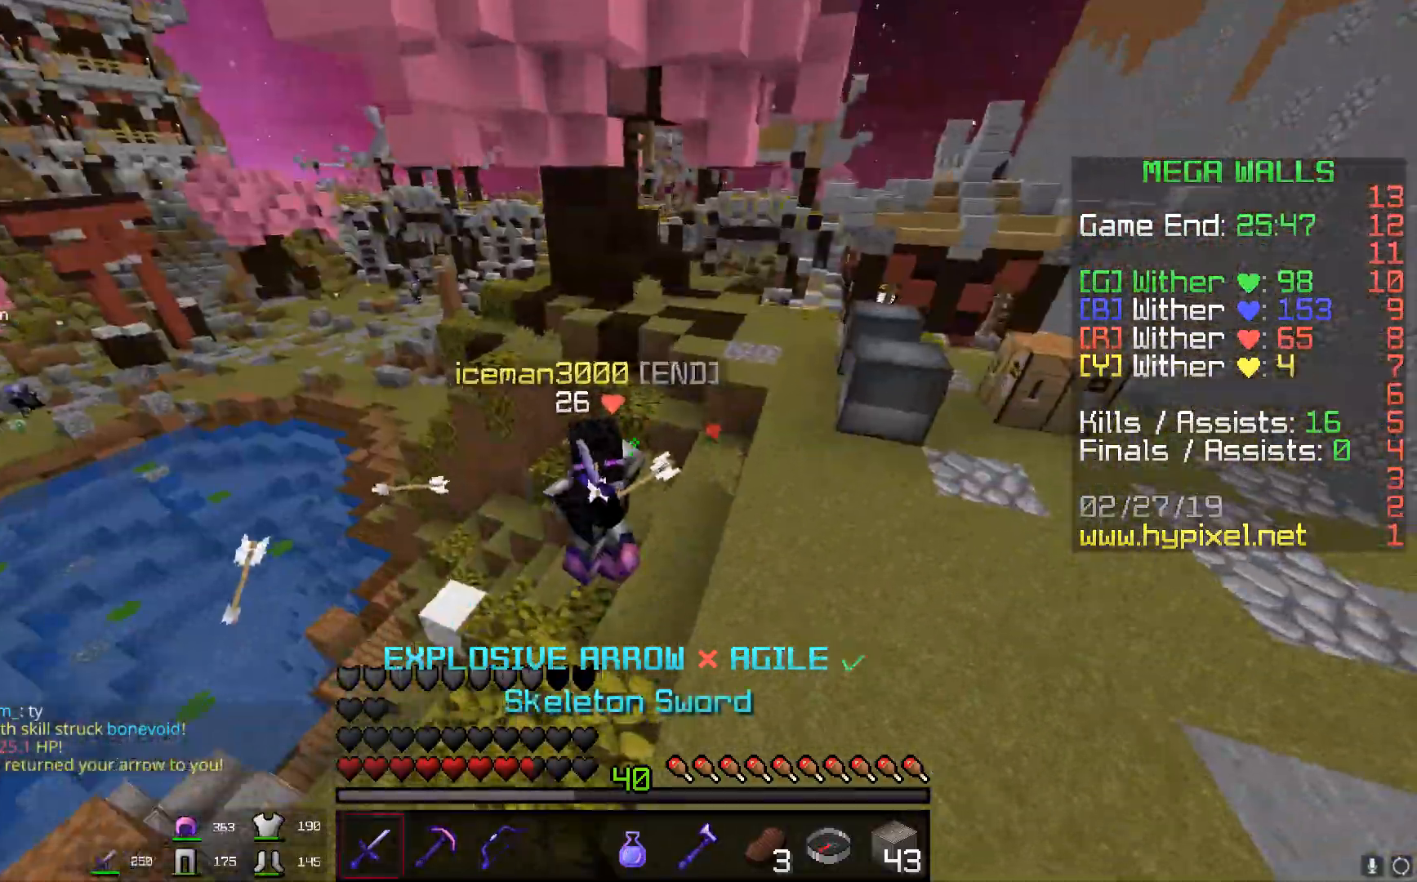
{"keys": ["d", "w"], "mouse": ["left"], "events": [[184, "mouse_left", "down"]]}
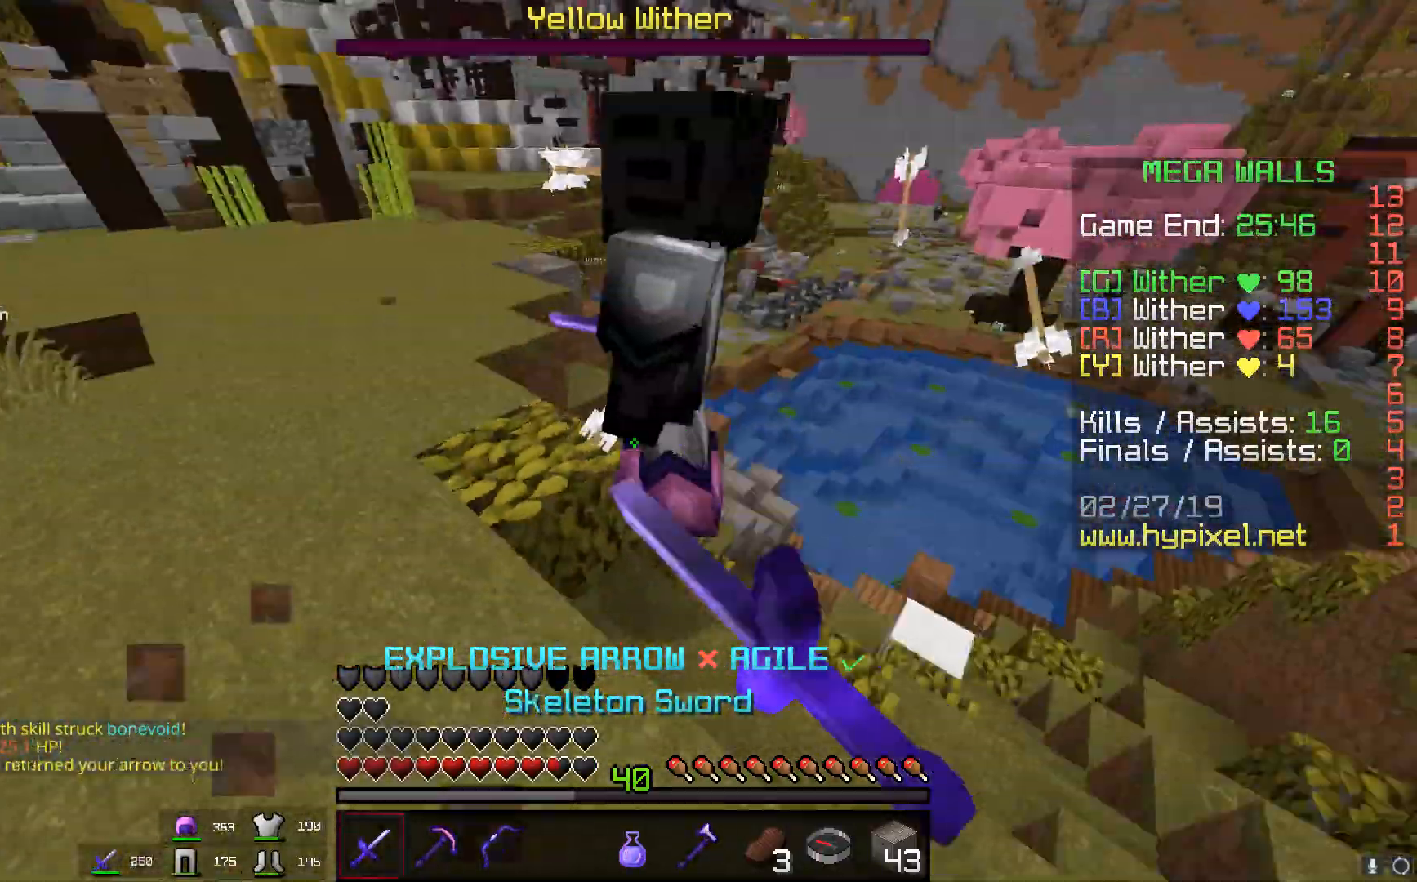
{"keys": ["a"], "mouse": ["left"], "events": [[67, "d", "up"], [167, "a", "down"], [484, "w", "up"]]}
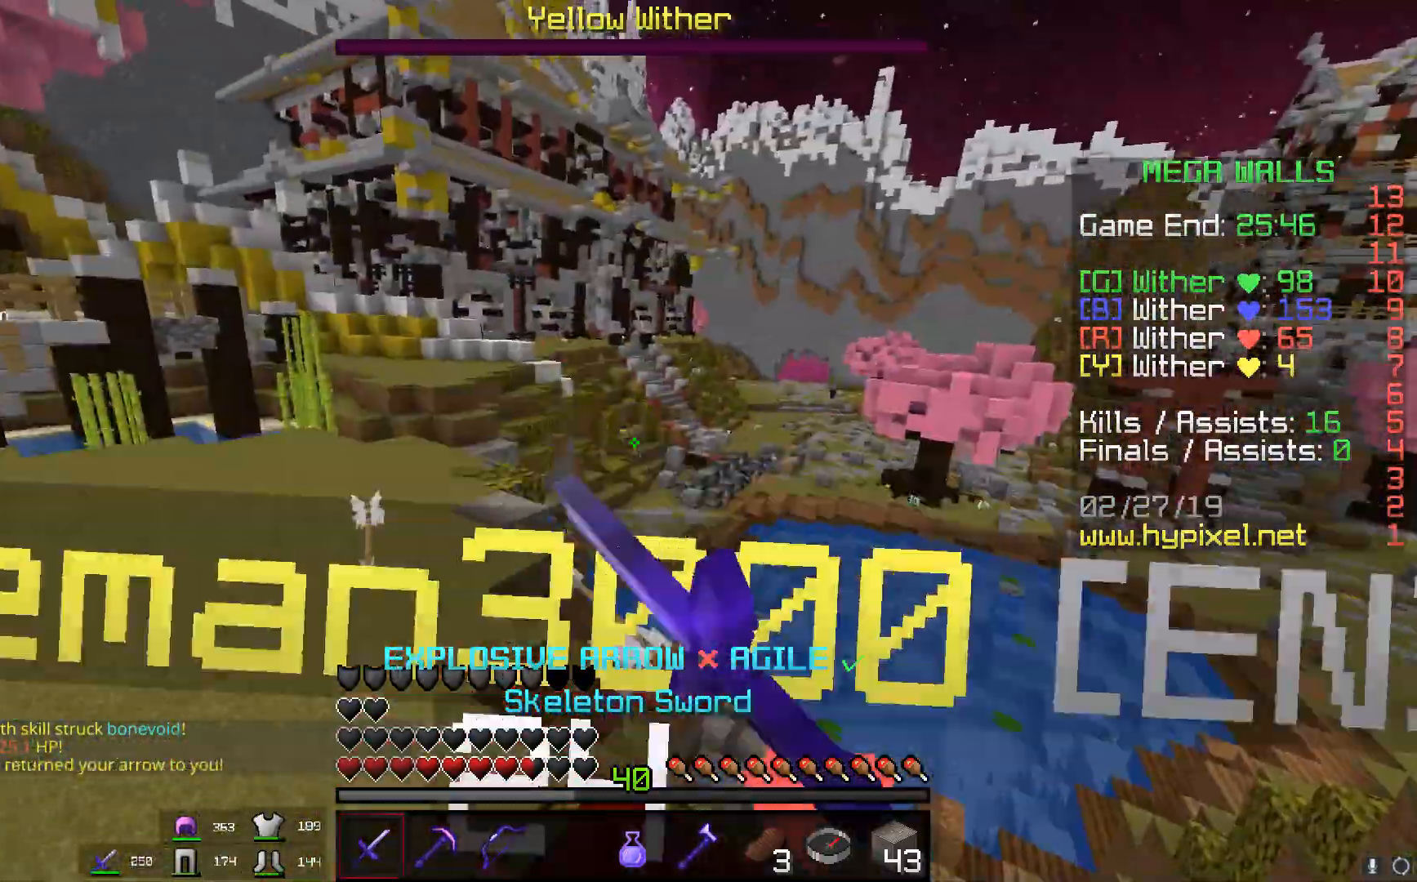
{"keys": ["d", "w"], "mouse": ["left"], "events": [[67, "s", "down"], [117, "d", "down"], [267, "a", "up"], [434, "s", "up"], [467, "w", "down"]]}
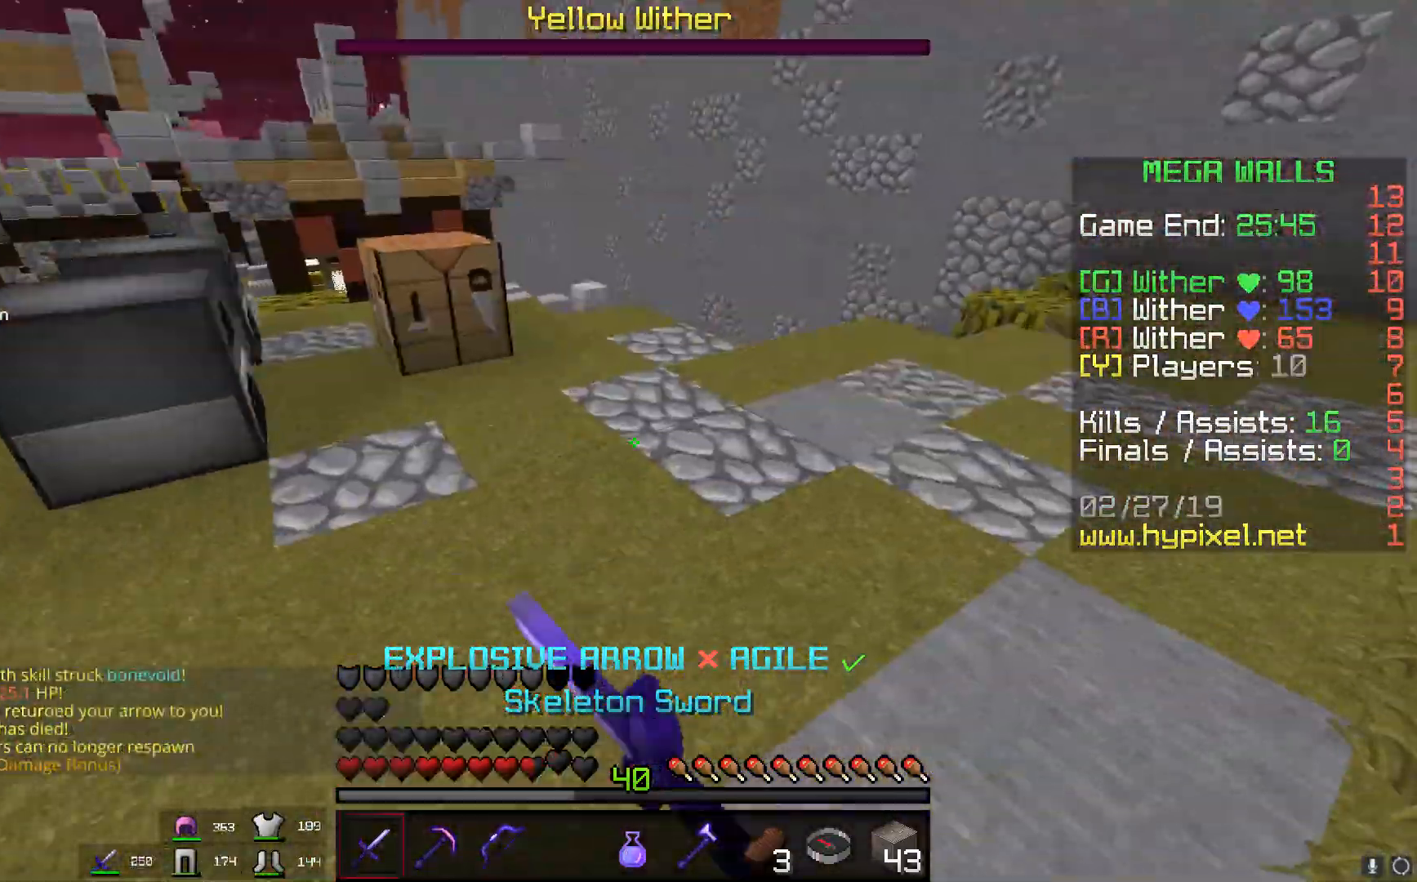
{"keys": ["a", "space", "w"], "mouse": ["left"], "events": [[16, "space", "down"], [66, "d", "up"], [83, "mouse_left", "up"], [316, "mouse_right", "down"], [467, "a", "down"], [467, "mouse_left", "down"], [467, "mouse_right", "up"]]}
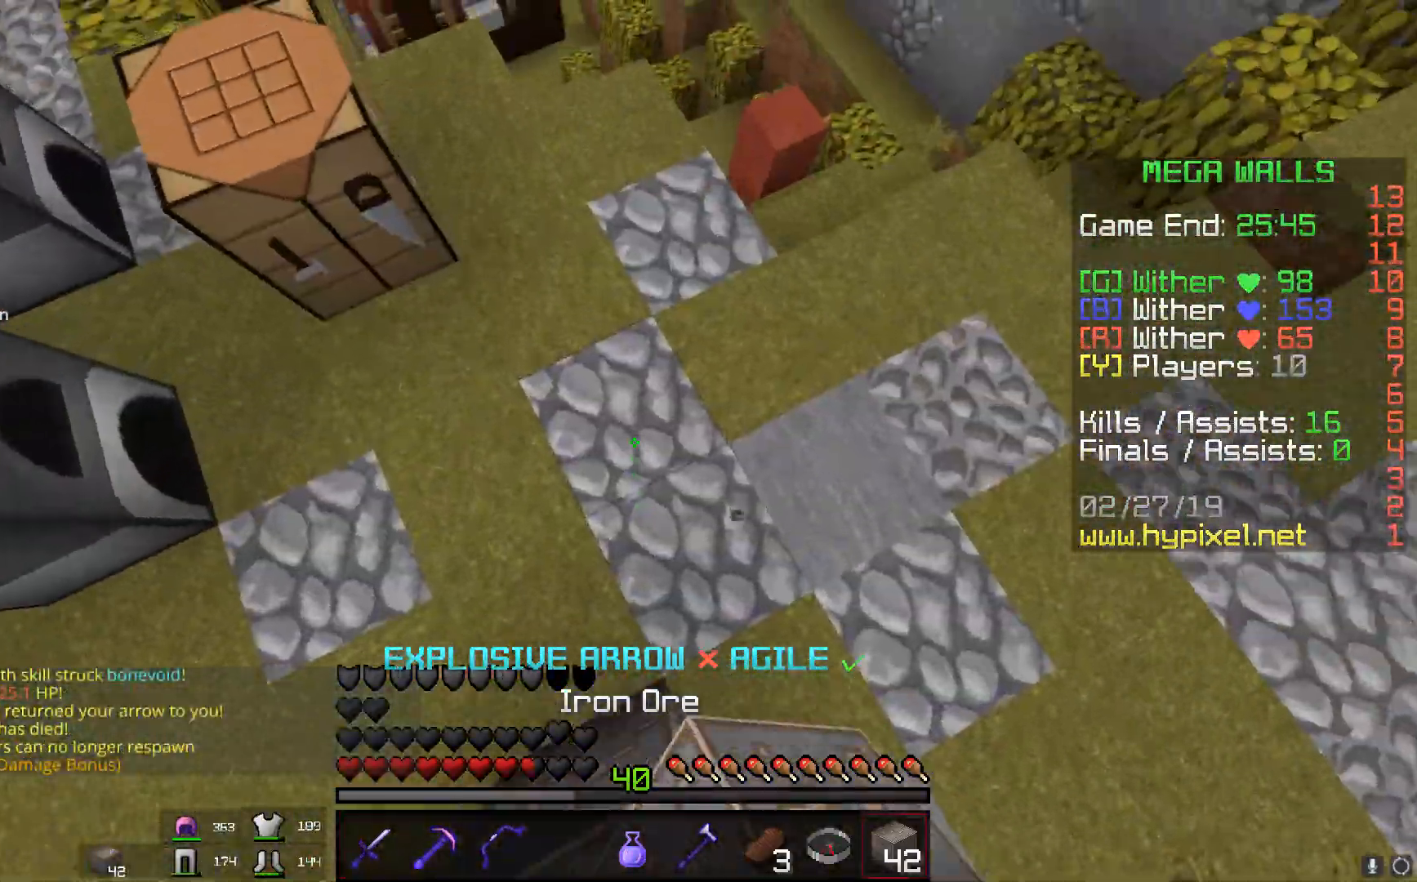
{"keys": ["a", "s"], "mouse": ["right"], "events": [[167, "mouse_left", "up"], [217, "mouse_right", "down"], [317, "s", "down"], [367, "space", "up"], [417, "w", "up"]]}
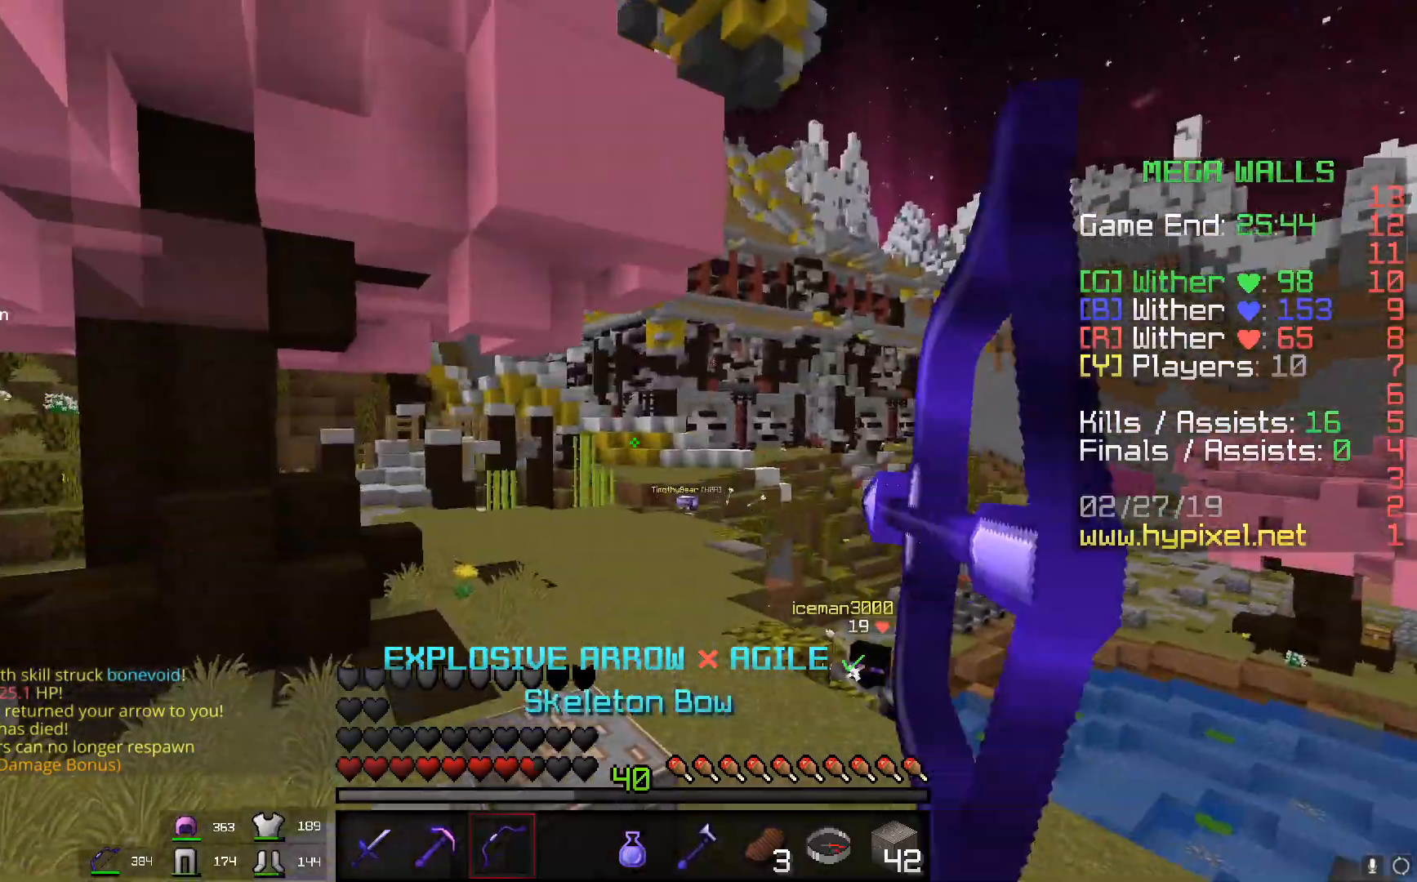
{"keys": ["a", "s"], "mouse": ["right"], "events": []}
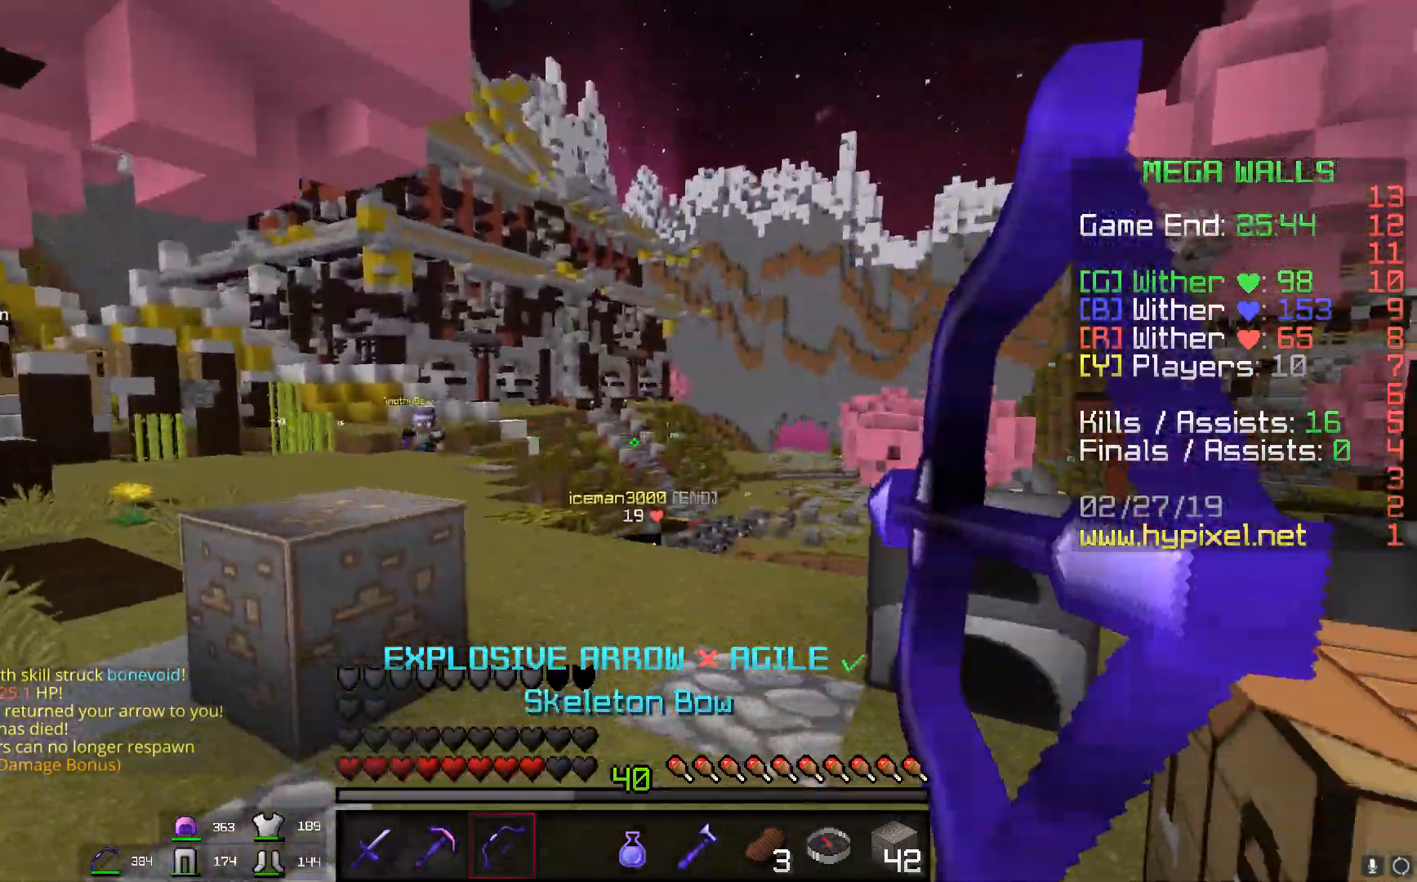
{"keys": ["w"], "mouse": ["left", "right"], "events": [[334, "s", "up"], [350, "w", "down"], [384, "a", "up"], [417, "mouse_left", "down"]]}
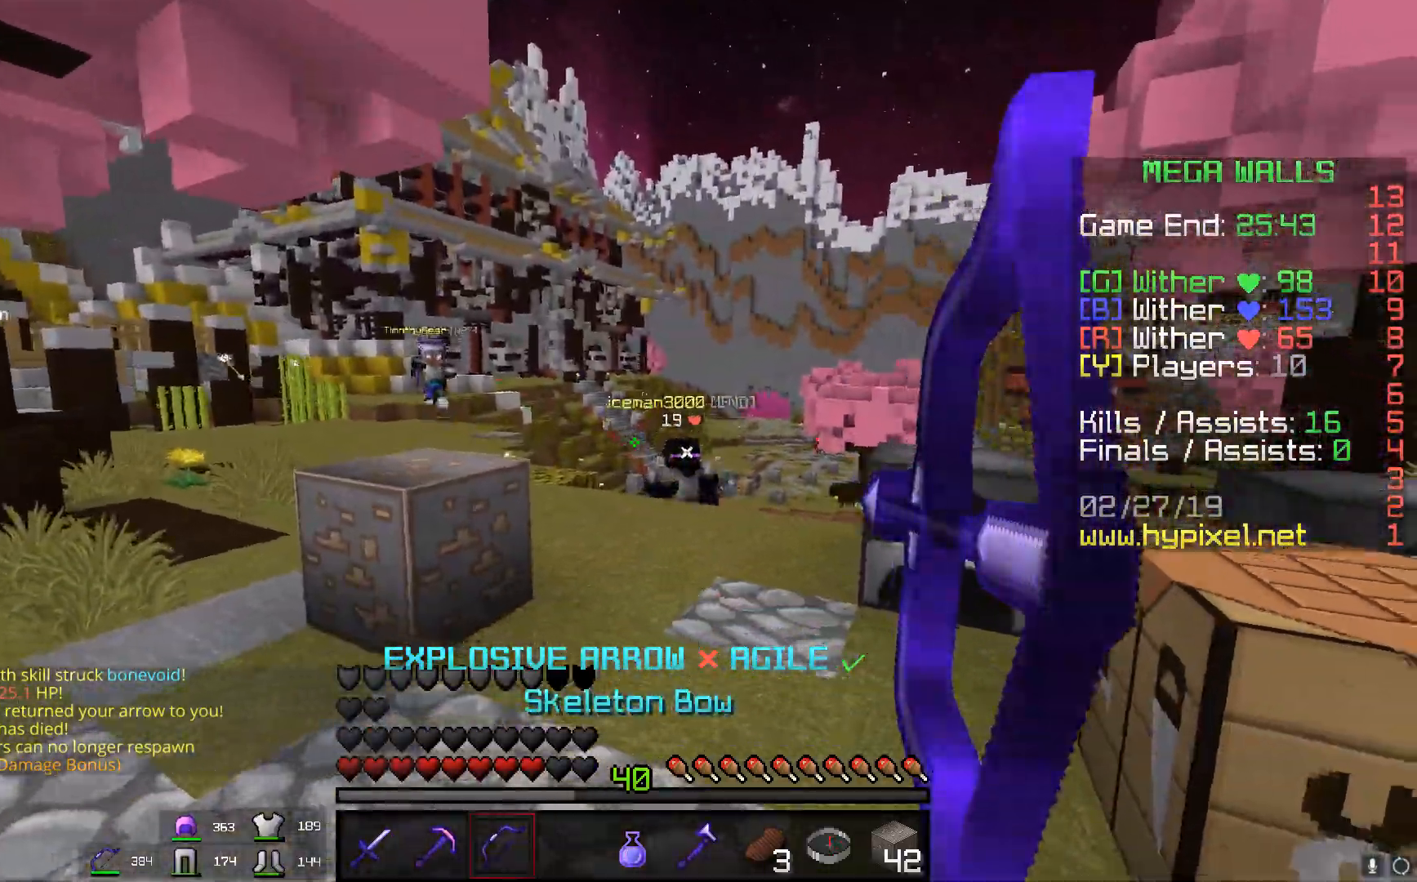
{"keys": ["d", "w"], "mouse": [], "events": [[16, "d", "down"], [233, "mouse_left", "up"], [483, "mouse_right", "up"]]}
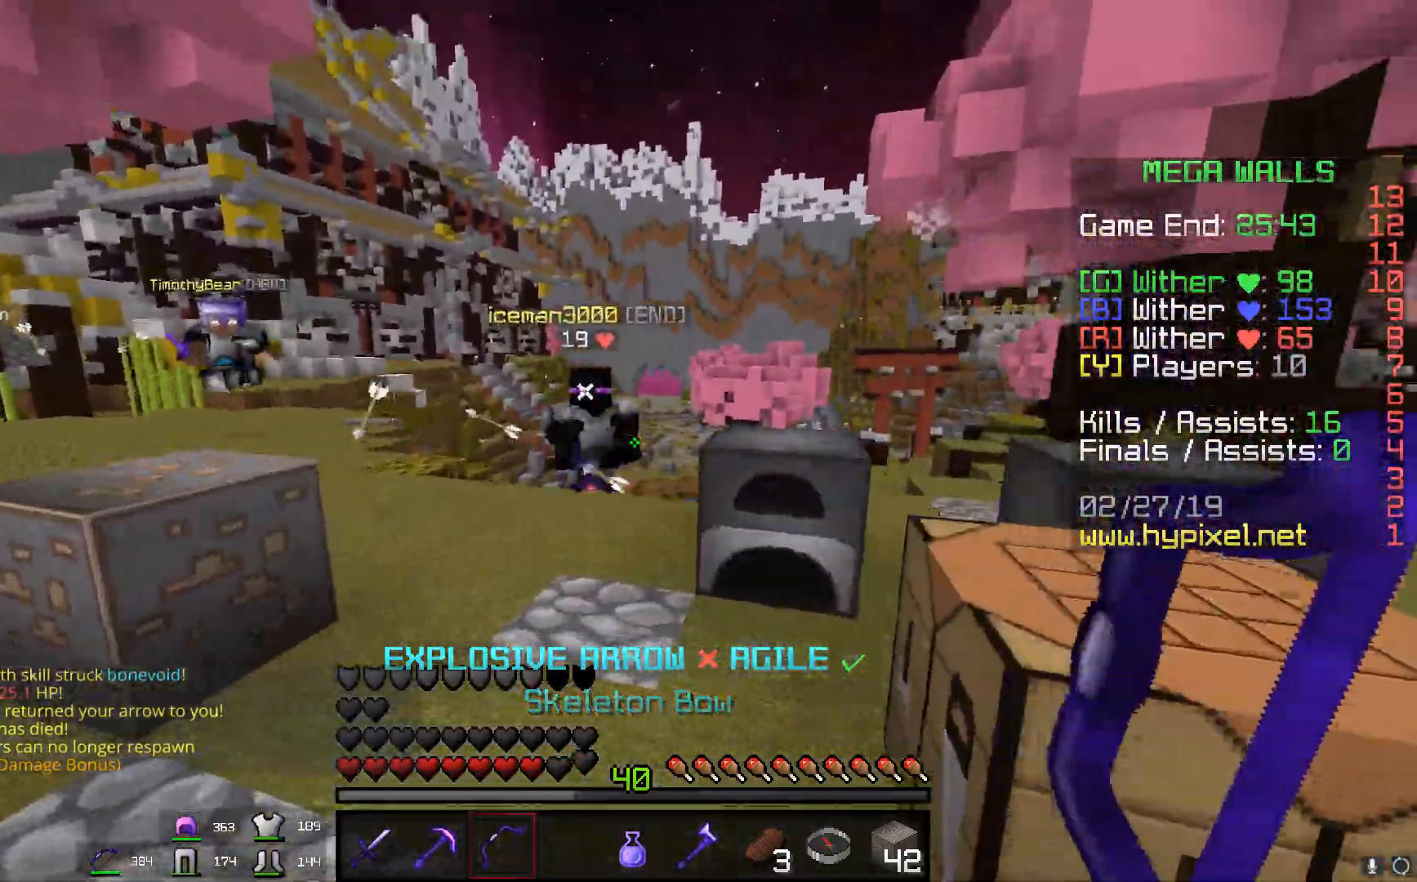
{"keys": ["a", "w"], "mouse": ["left"], "events": [[83, "d", "up"], [367, "a", "down"], [417, "mouse_left", "down"]]}
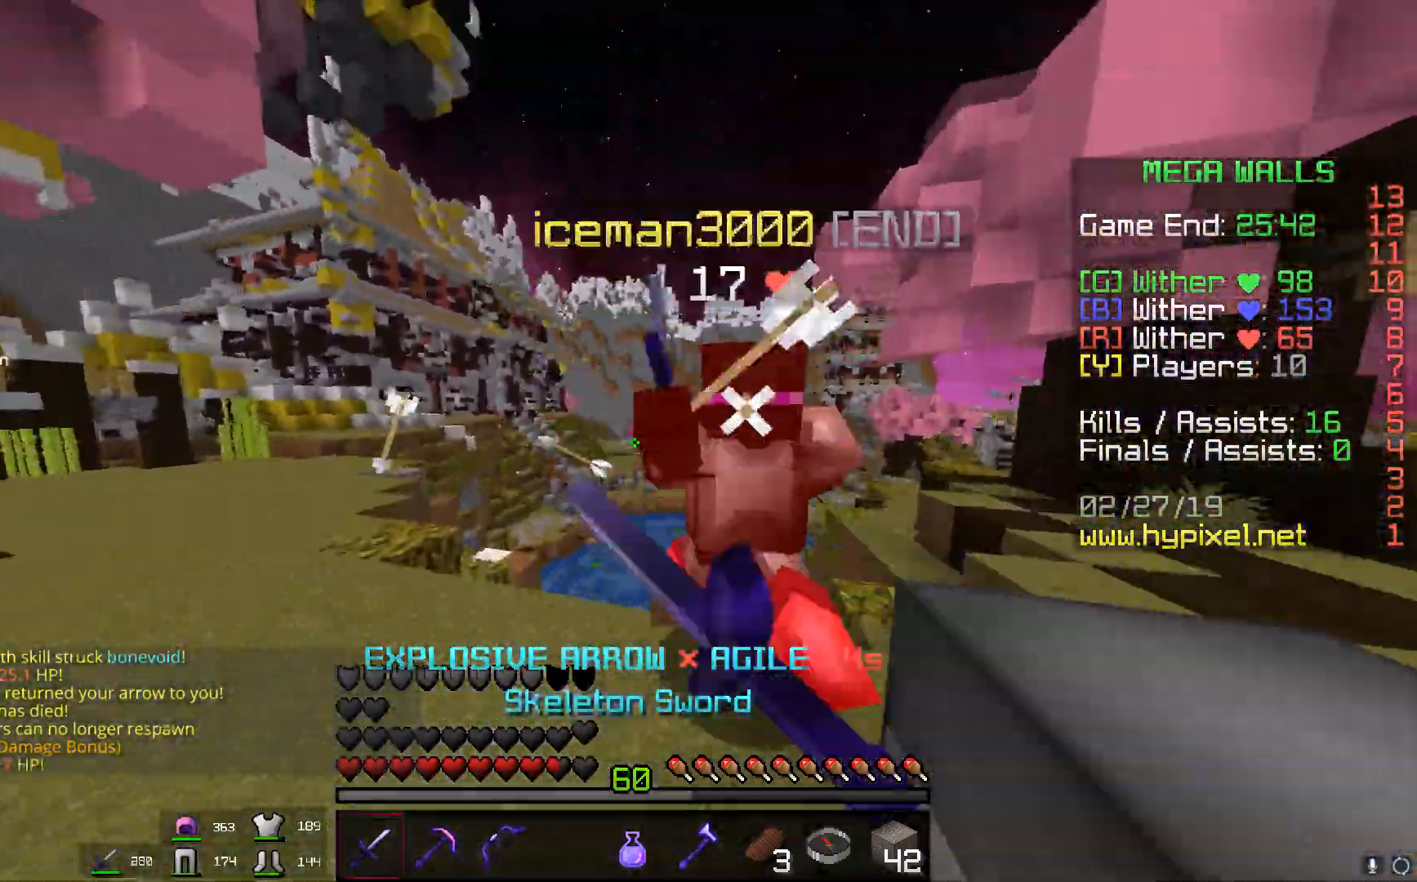
{"keys": ["d", "w"], "mouse": ["left"], "events": [[133, "d", "down"], [183, "a", "up"]]}
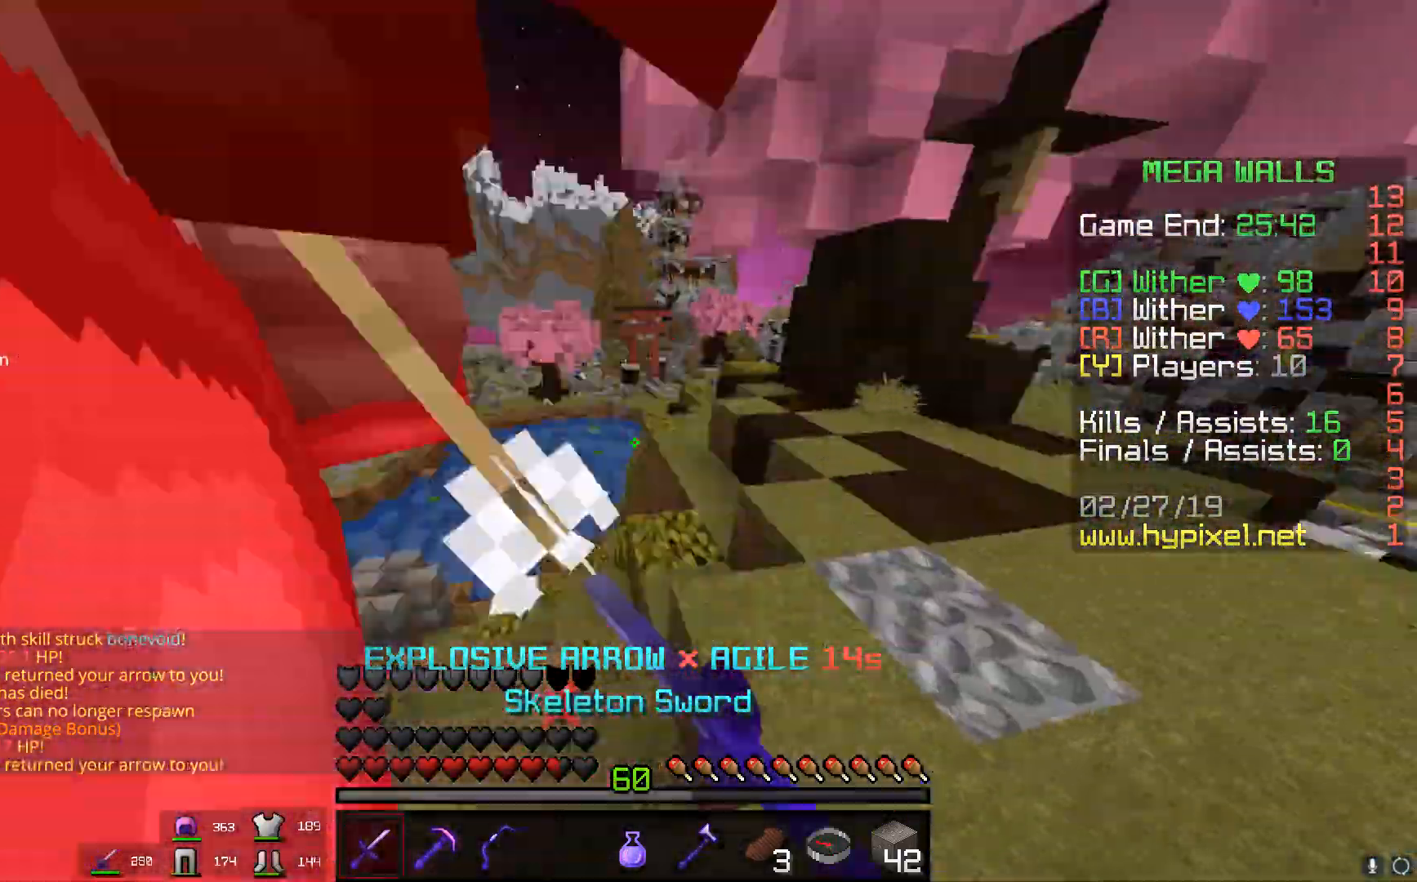
{"keys": ["a", "d", "s"], "mouse": ["left"], "events": [[117, "w", "up"], [217, "s", "down"], [417, "a", "down"]]}
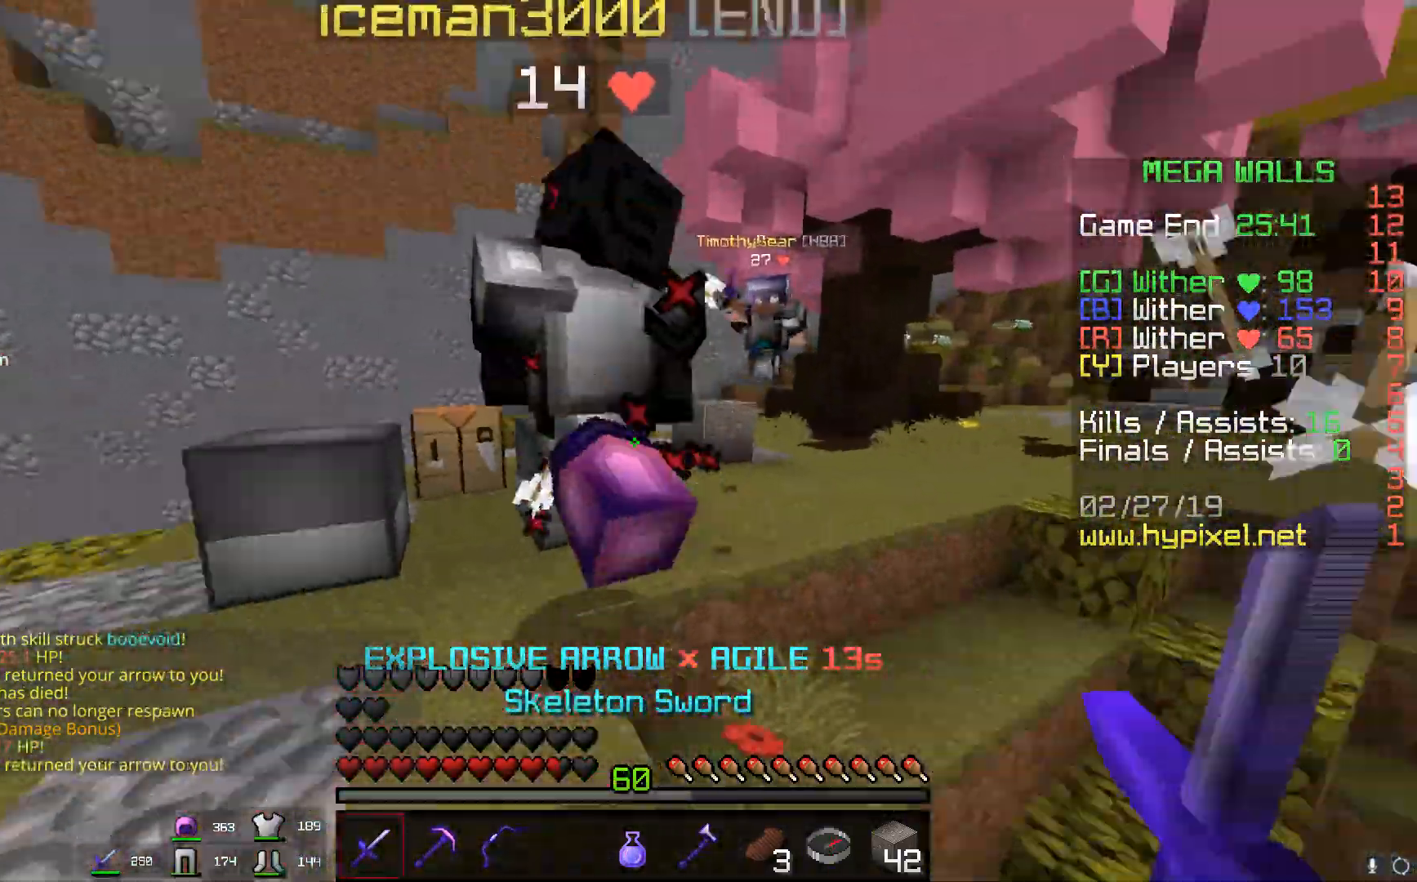
{"keys": ["a", "s", "space"], "mouse": ["left"], "events": [[66, "d", "up"], [417, "space", "down"]]}
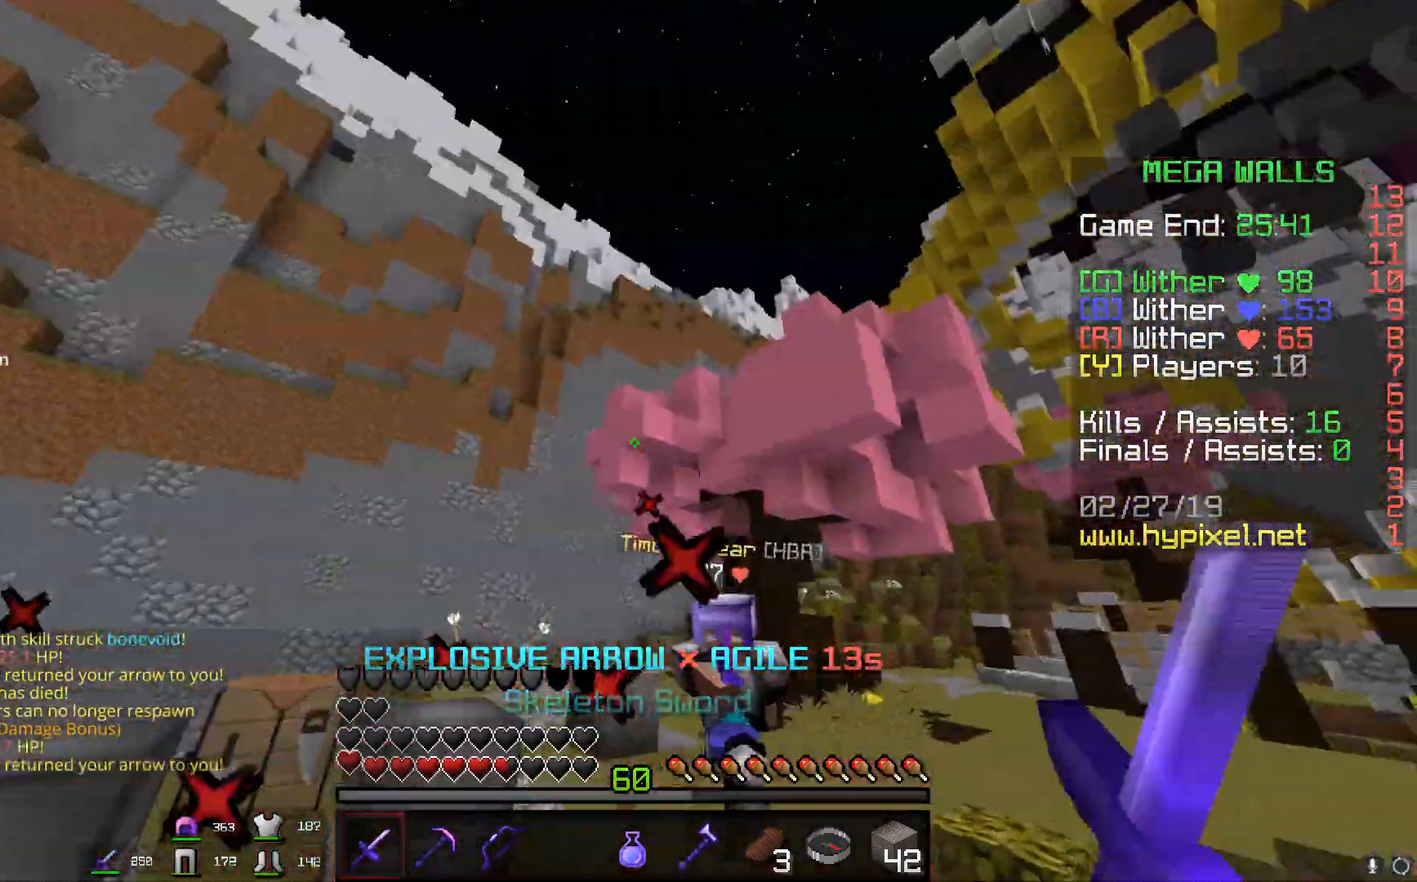
{"keys": ["w"], "mouse": ["left"], "events": [[83, "s", "up"], [167, "w", "down"], [317, "a", "up"], [317, "space", "up"]]}
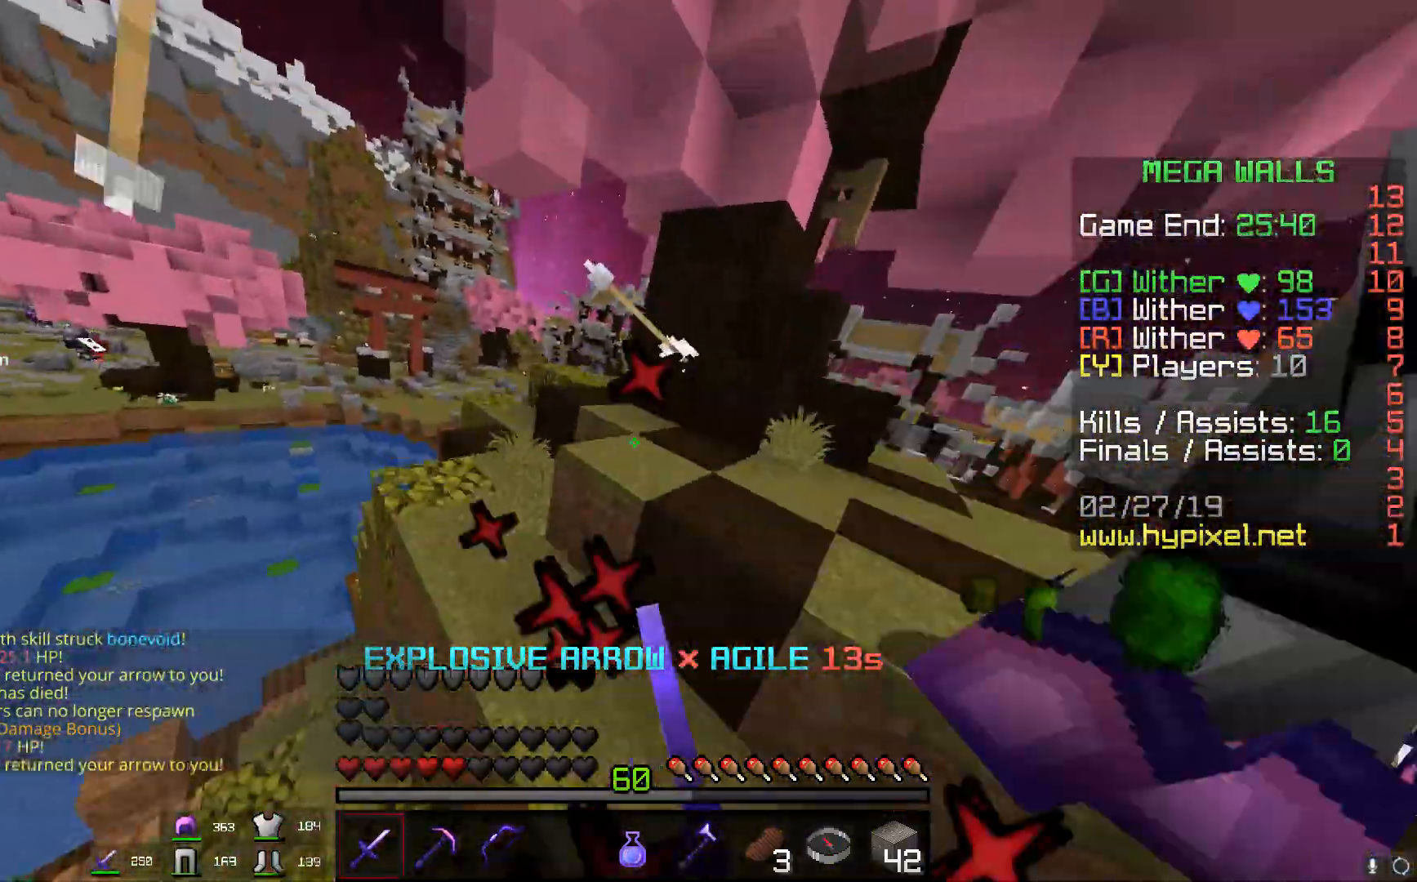
{"keys": ["space", "w"], "mouse": [], "events": [[17, "space", "down"], [34, "space", "up"], [51, "space", "down"], [117, "a", "down"], [184, "mouse_left", "up"], [317, "a", "up"]]}
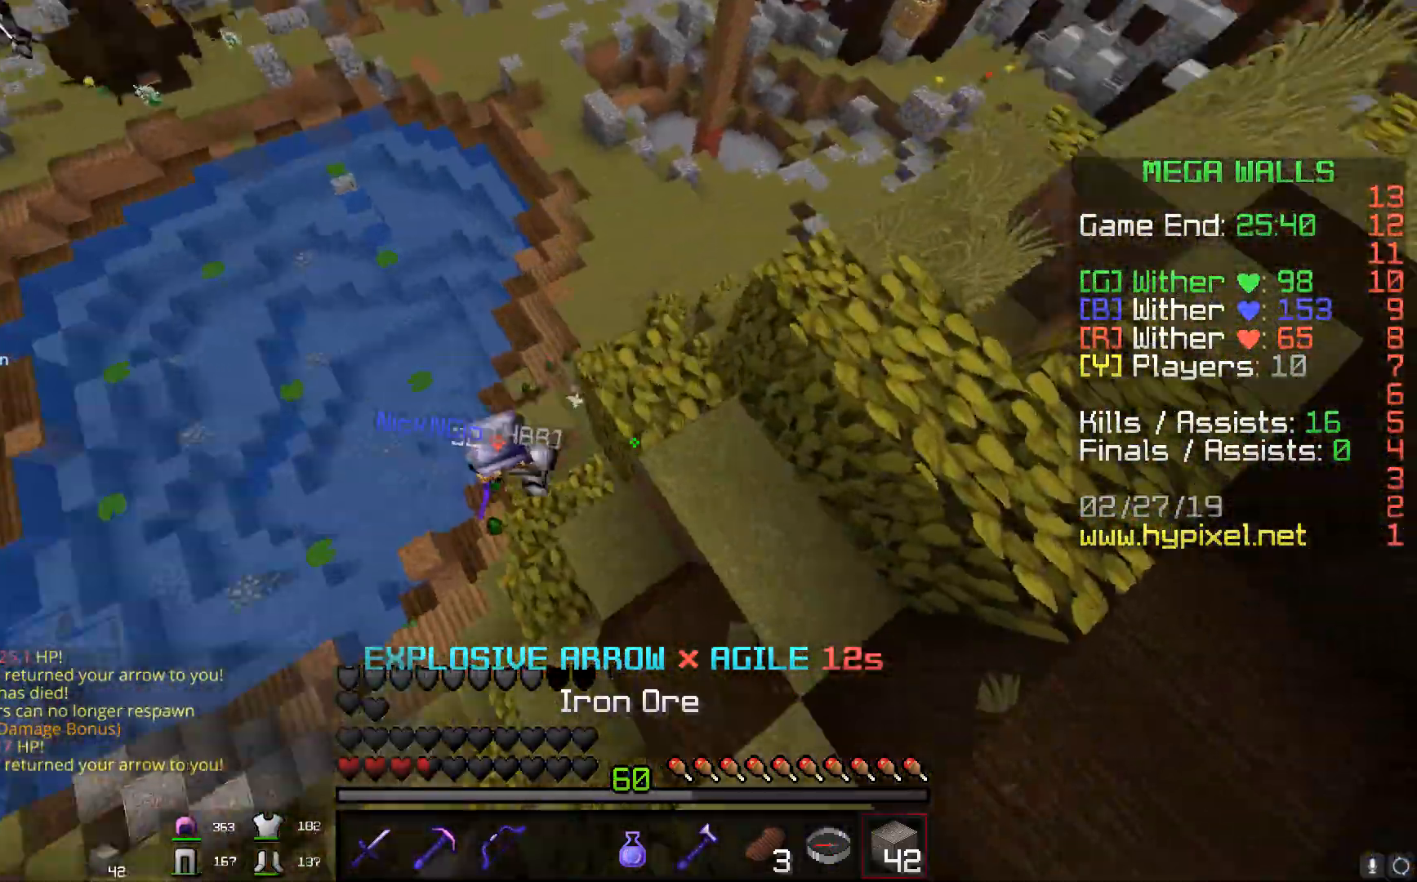
{"keys": ["d", "w"], "mouse": [], "events": [[17, "space", "up"], [367, "d", "down"]]}